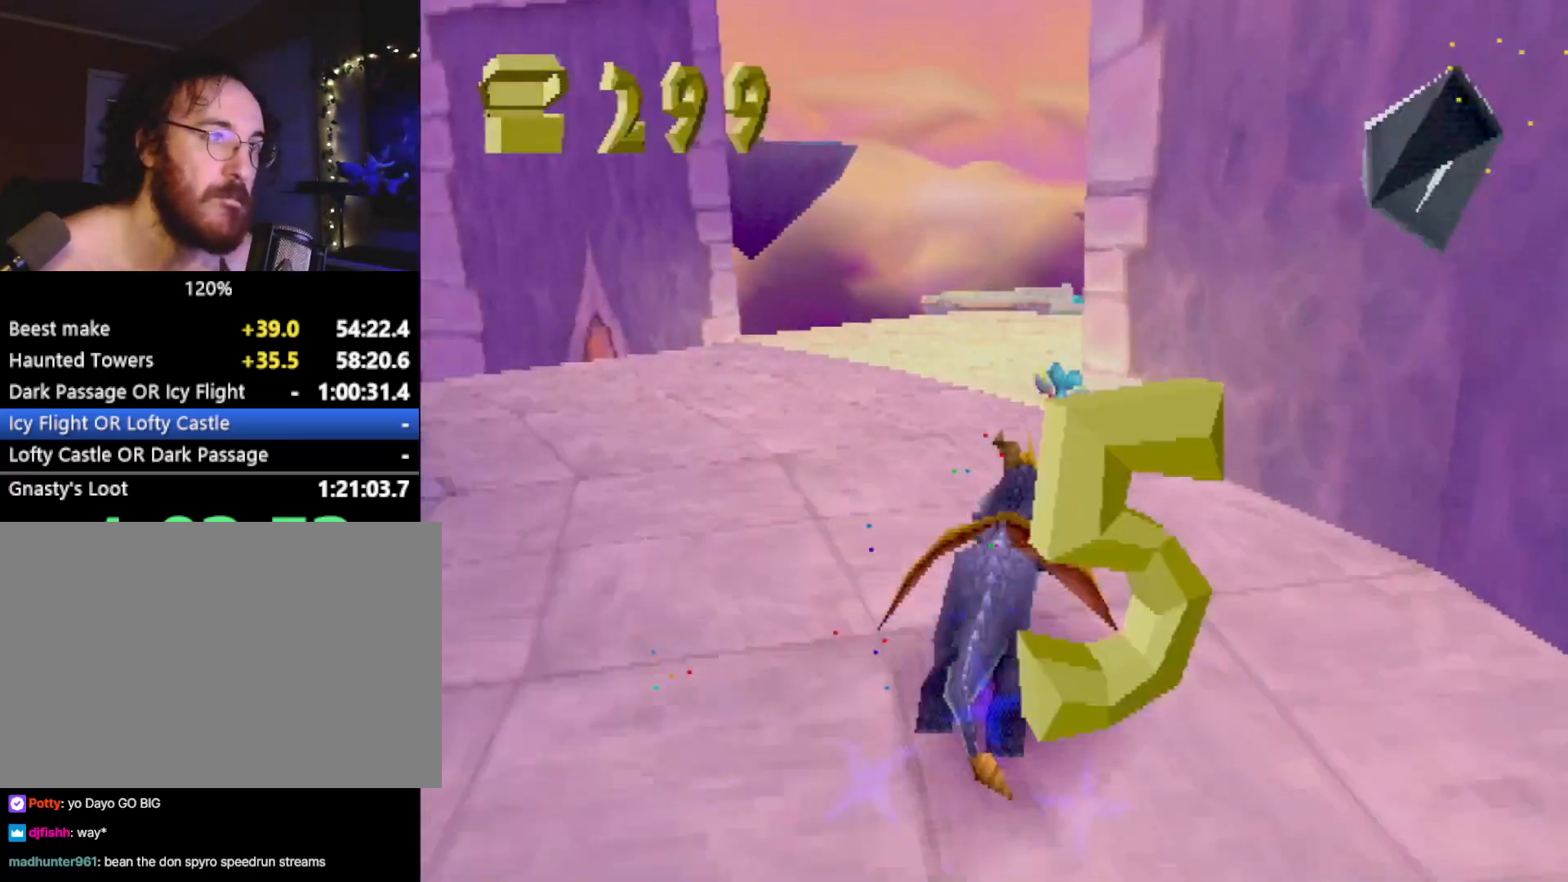
Gameplay with a controller (PlayStation layout); each line is a JSON object with the inputs held at the frame after it. "events" lists button and stick changes between this image and that frame as [ms after this image, input, new state], when the widget could be followed in between. Not read: L3 R3 right_stick.
{"buttons": ["SQUARE", "R2"], "left_stick": "right", "events": [[200, "R2", "down"]]}
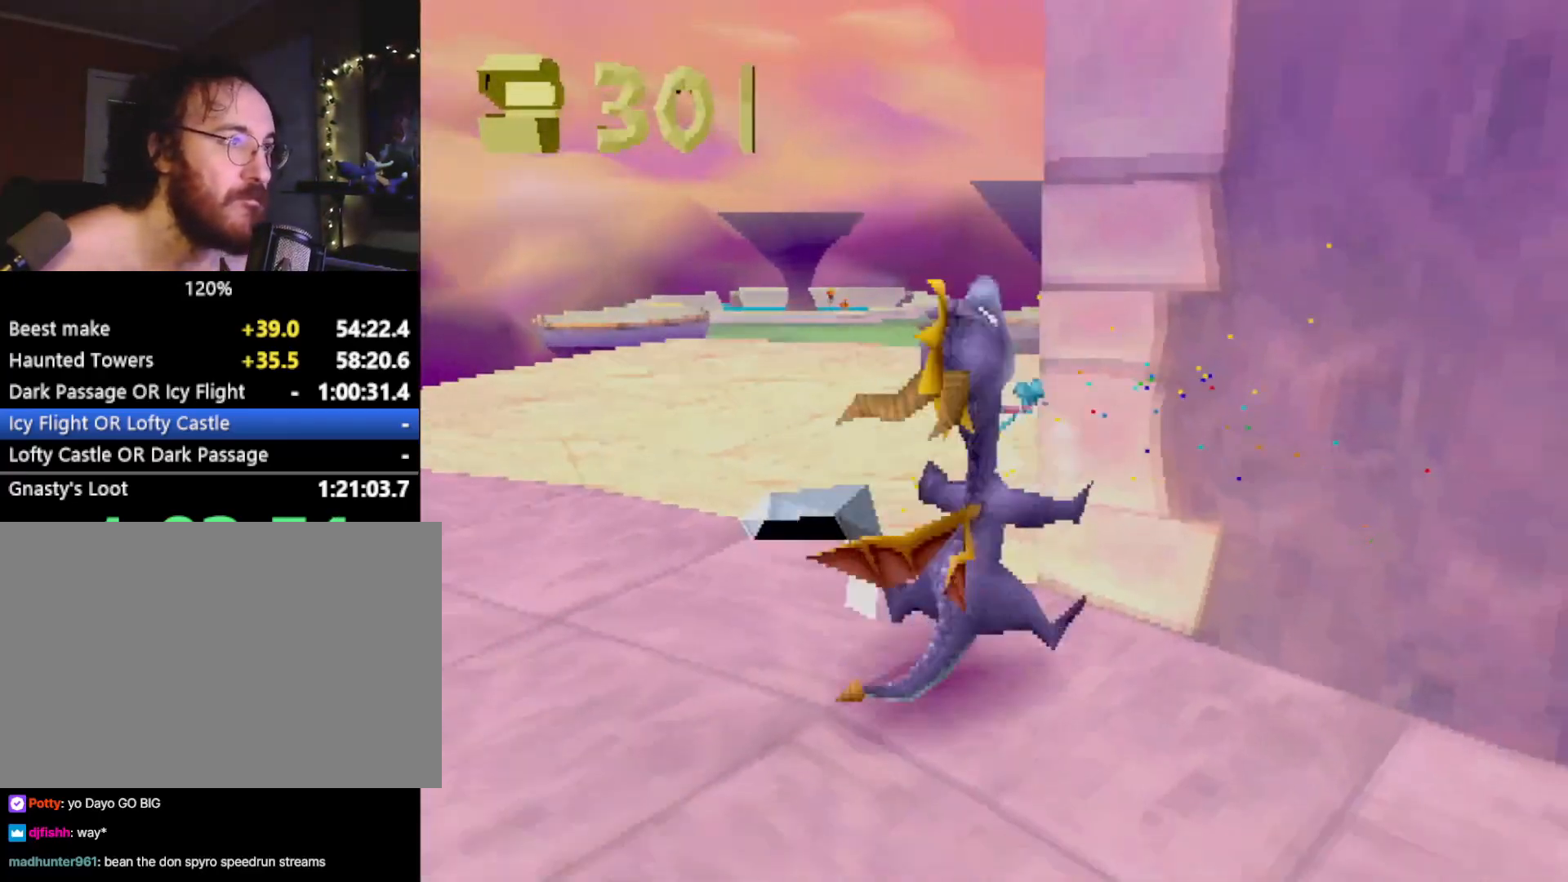
{"buttons": ["SQUARE"], "left_stick": "up-right", "events": [[50, "R2", "up"], [50, "SQUARE", "up"], [66, "L2", "down"], [183, "L2", "up"], [216, "left_stick", "up-left"], [367, "left_stick", "up"], [417, "SQUARE", "down"], [483, "left_stick", "up-right"]]}
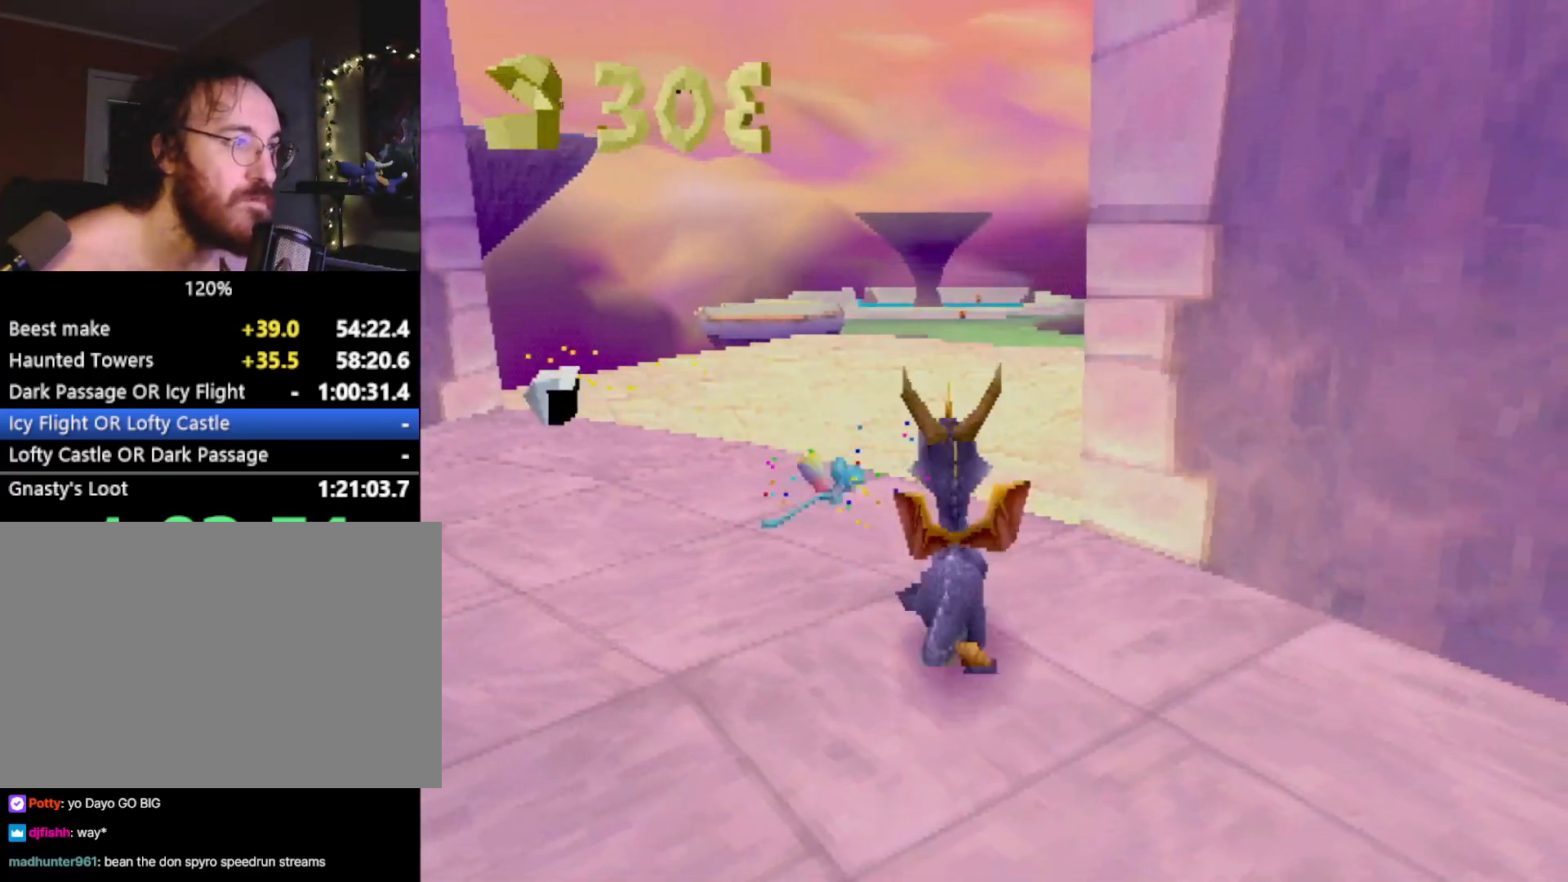
{"buttons": ["SQUARE", "L2"], "left_stick": "up-right", "events": [[33, "R2", "down"], [200, "L2", "down"], [217, "R2", "up"], [234, "SQUARE", "up"], [484, "SQUARE", "down"]]}
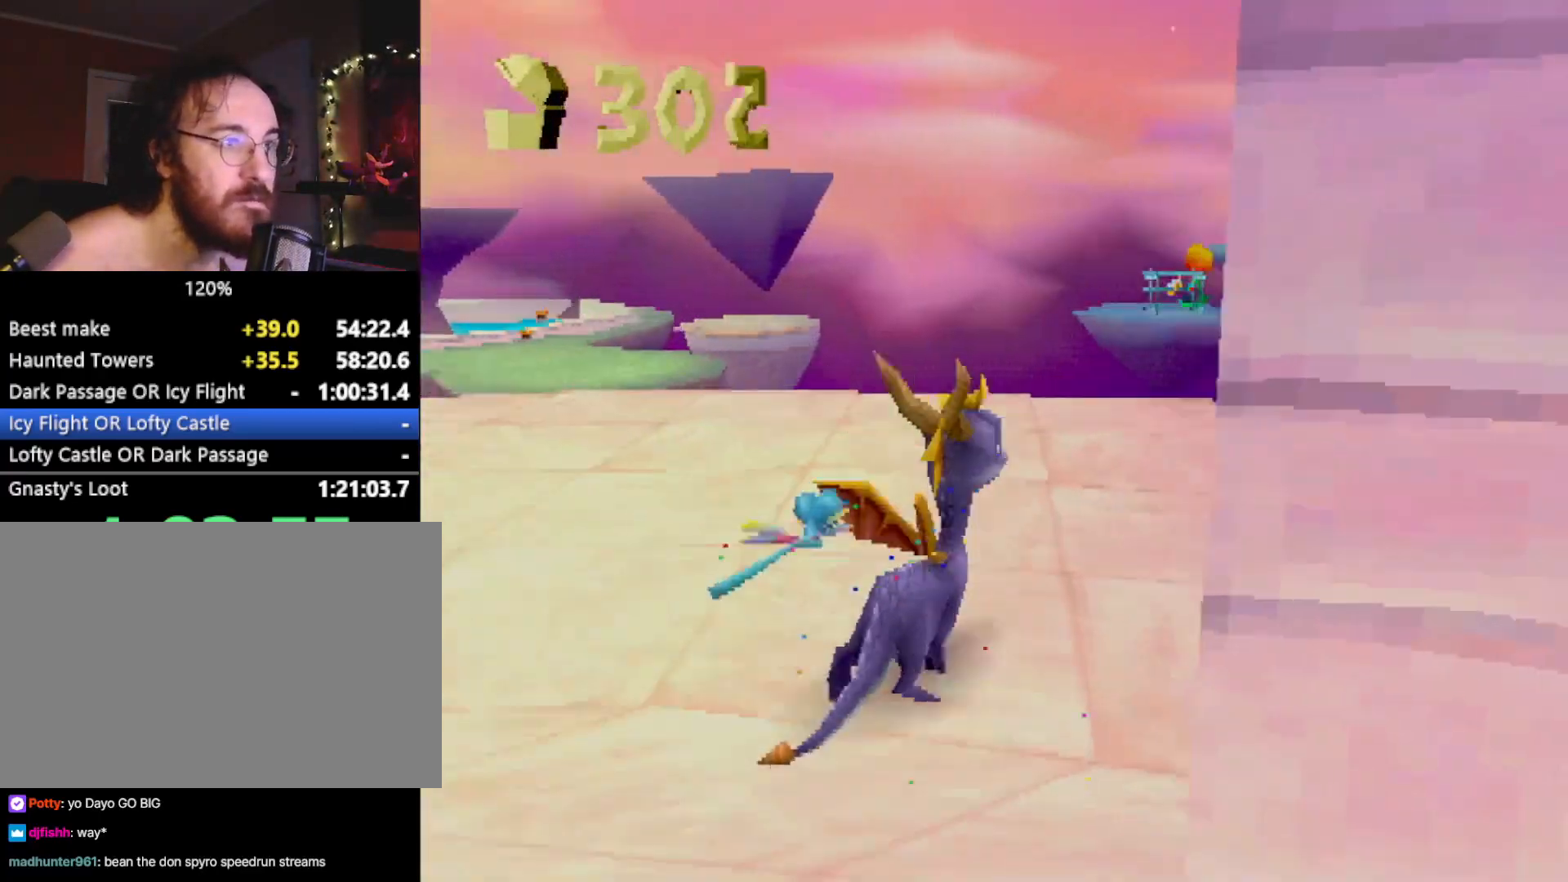
{"buttons": ["CROSS"], "left_stick": "center", "events": [[166, "CROSS", "down"], [300, "L2", "up"], [333, "SQUARE", "up"], [367, "CROSS", "up"], [367, "left_stick", "center"], [450, "CROSS", "down"]]}
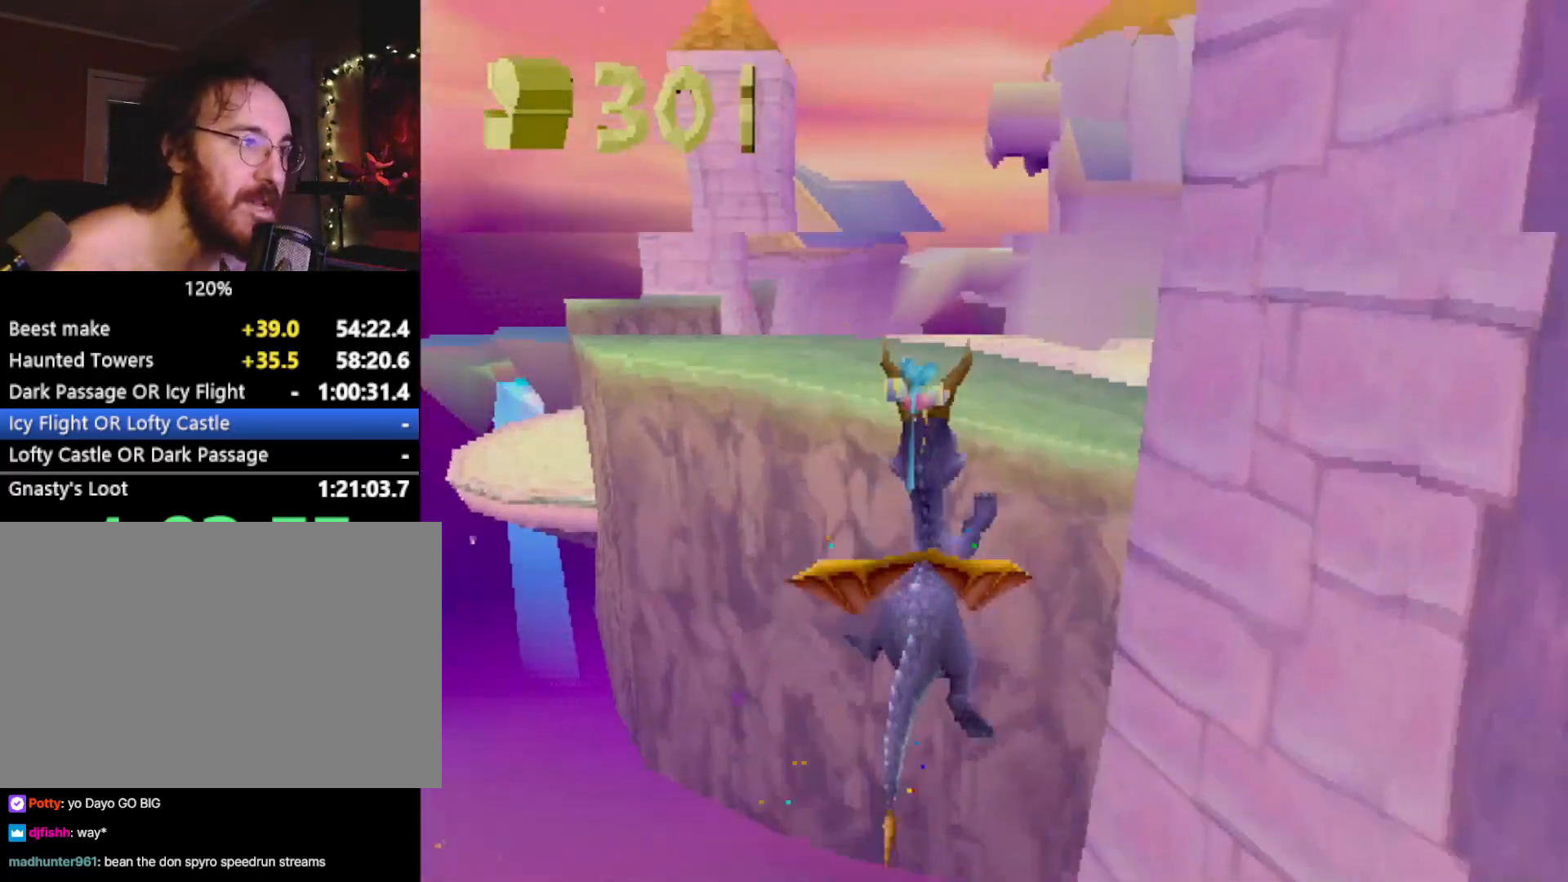
{"buttons": [], "left_stick": "center", "events": [[67, "CIRCLE", "down"], [67, "CROSS", "up"], [117, "CIRCLE", "up"], [117, "left_stick", "right"], [267, "left_stick", "center"]]}
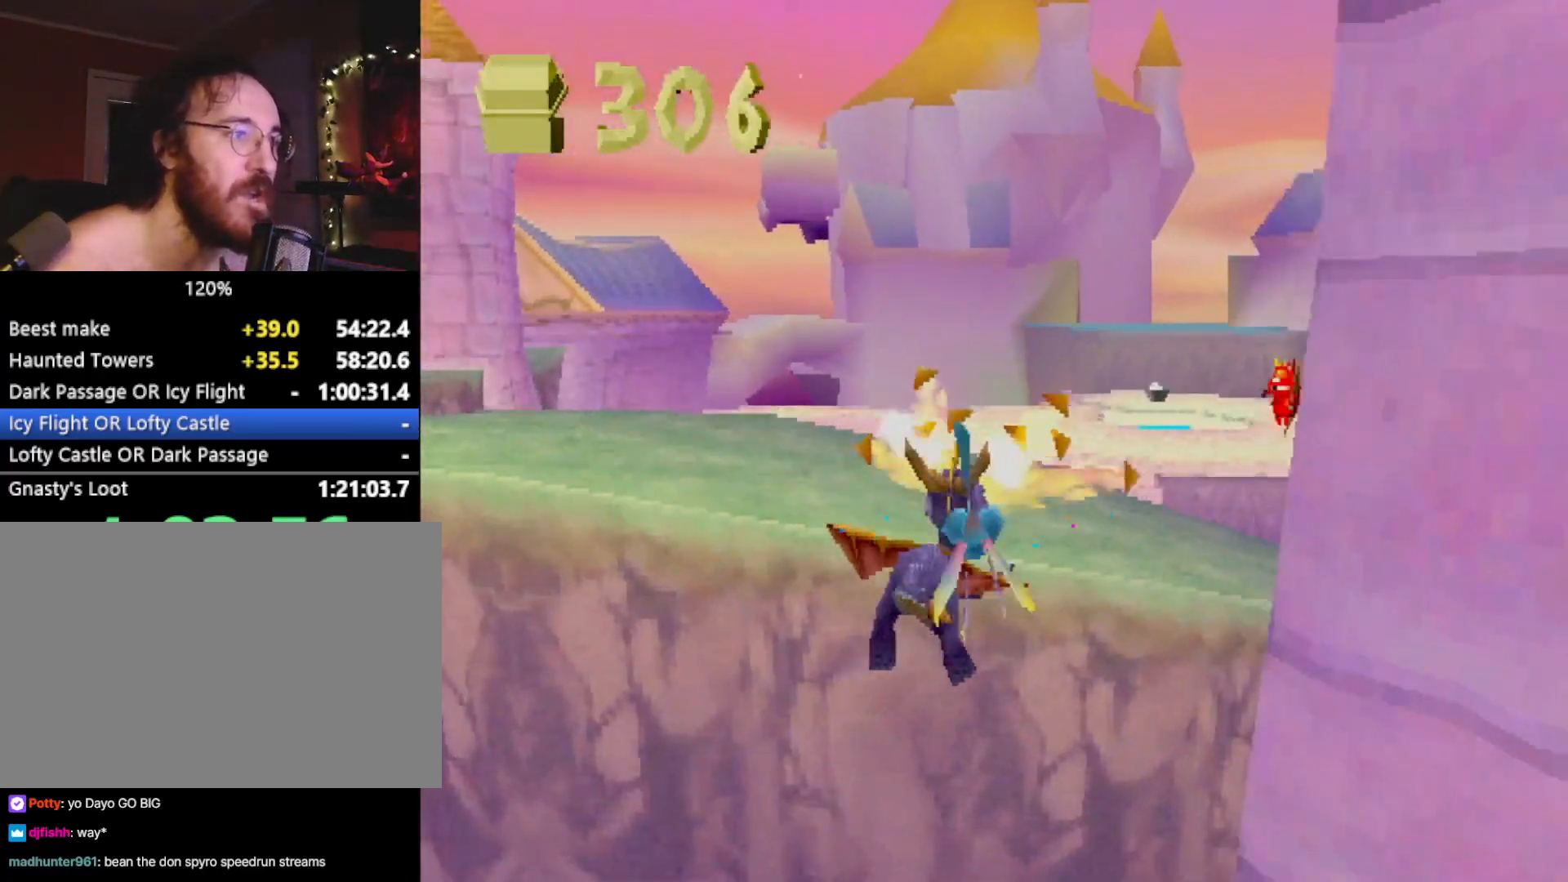
{"buttons": ["SQUARE"], "left_stick": "left", "events": [[16, "SQUARE", "down"], [83, "left_stick", "left"], [383, "SQUARE", "up"], [483, "SQUARE", "down"]]}
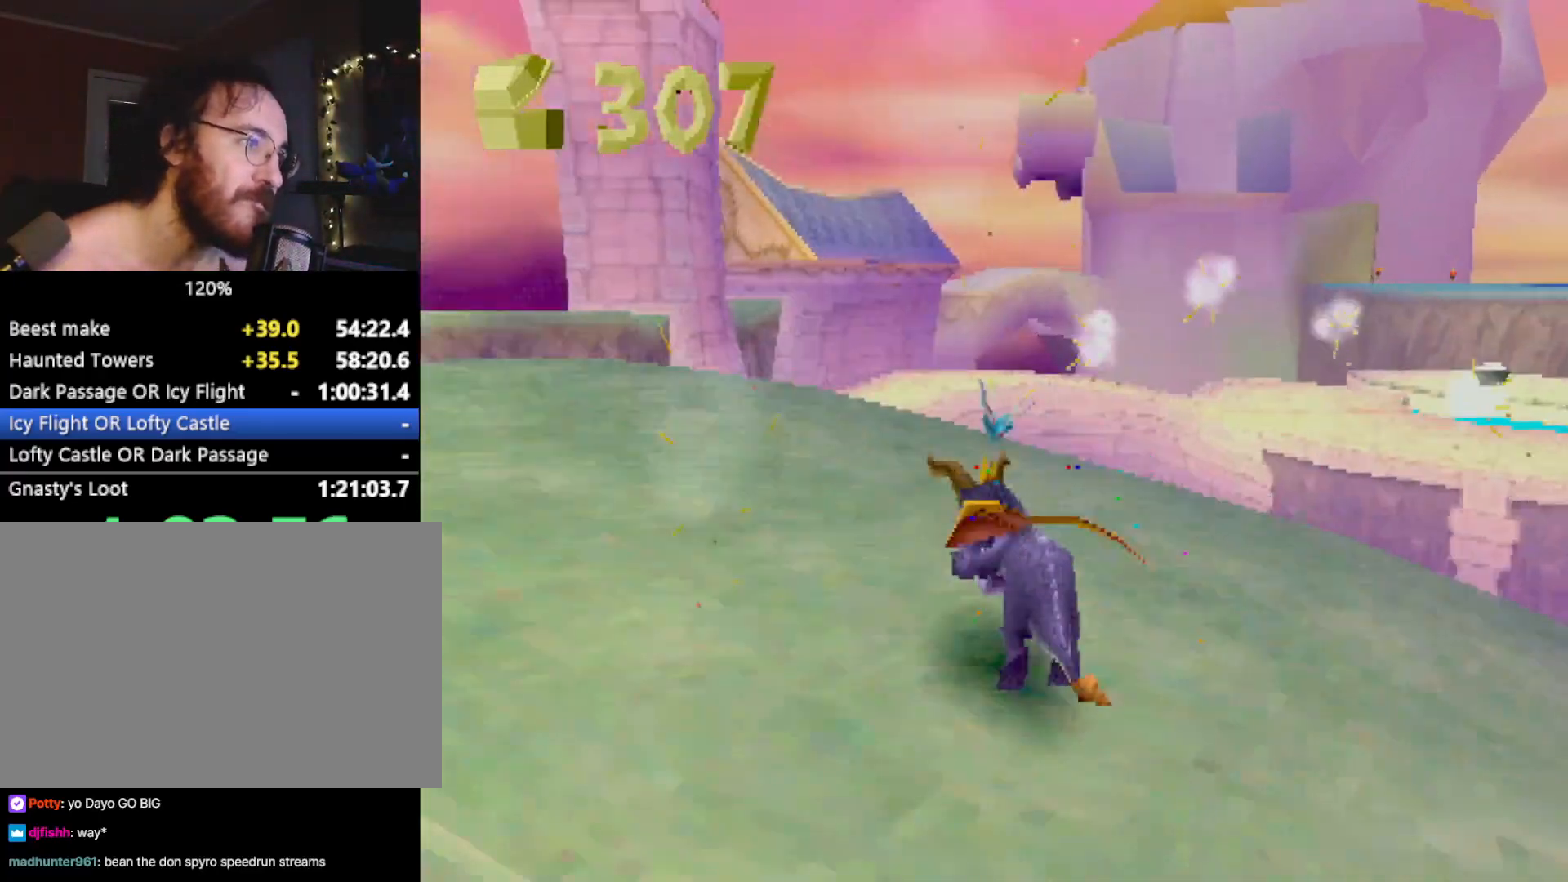
{"buttons": ["CROSS", "SQUARE"], "left_stick": "center", "events": [[84, "left_stick", "up-left"], [284, "left_stick", "center"], [334, "CROSS", "down"]]}
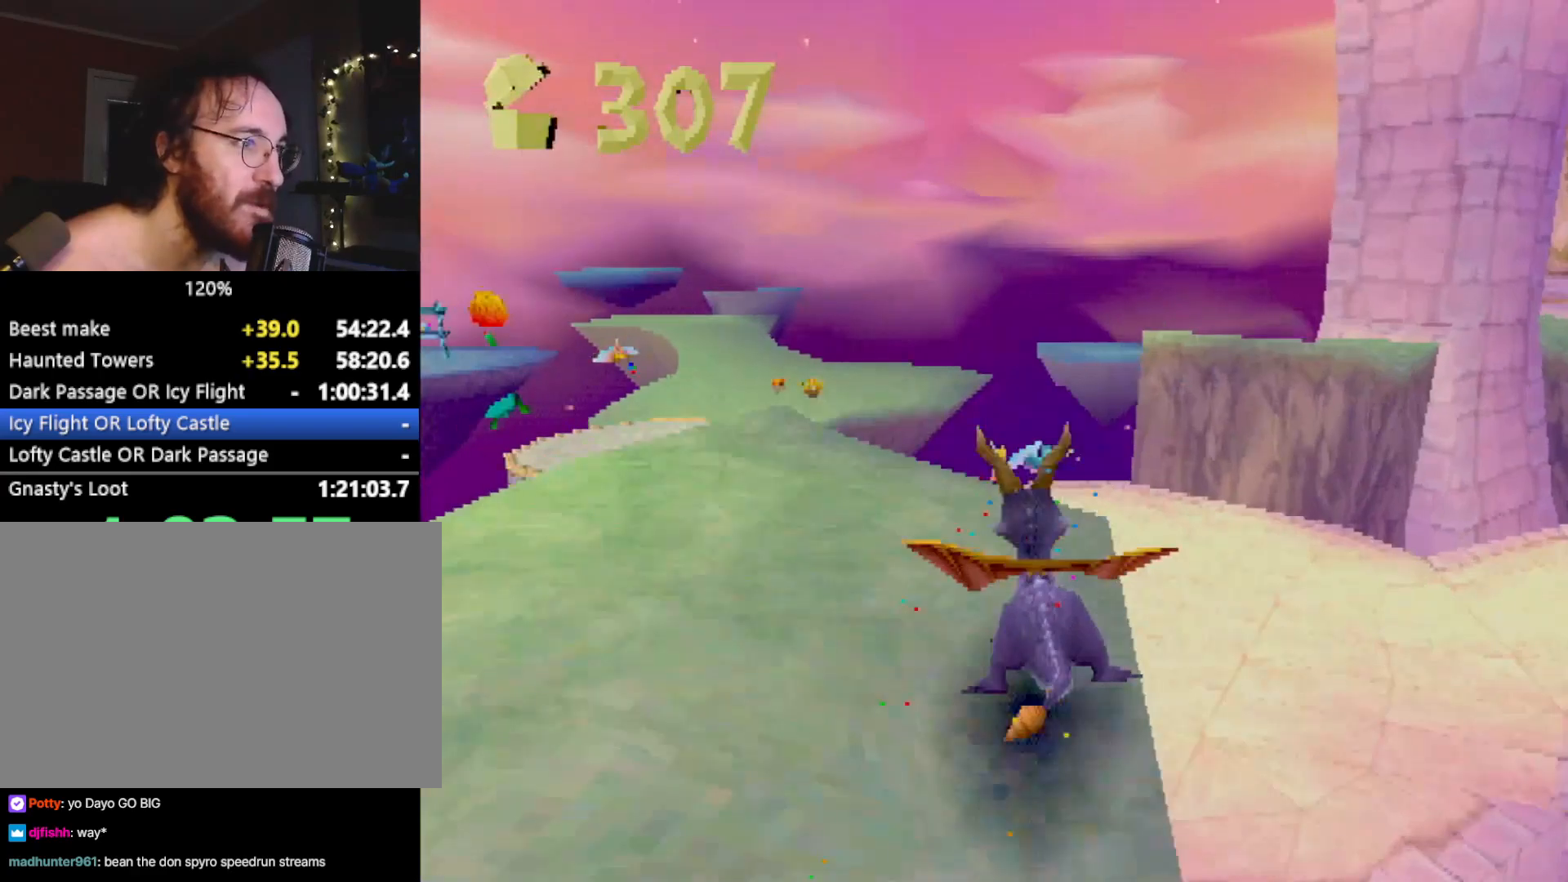
{"buttons": ["SQUARE"], "left_stick": "left", "events": [[116, "CROSS", "up"], [150, "left_stick", "right"], [283, "left_stick", "center"], [333, "left_stick", "left"]]}
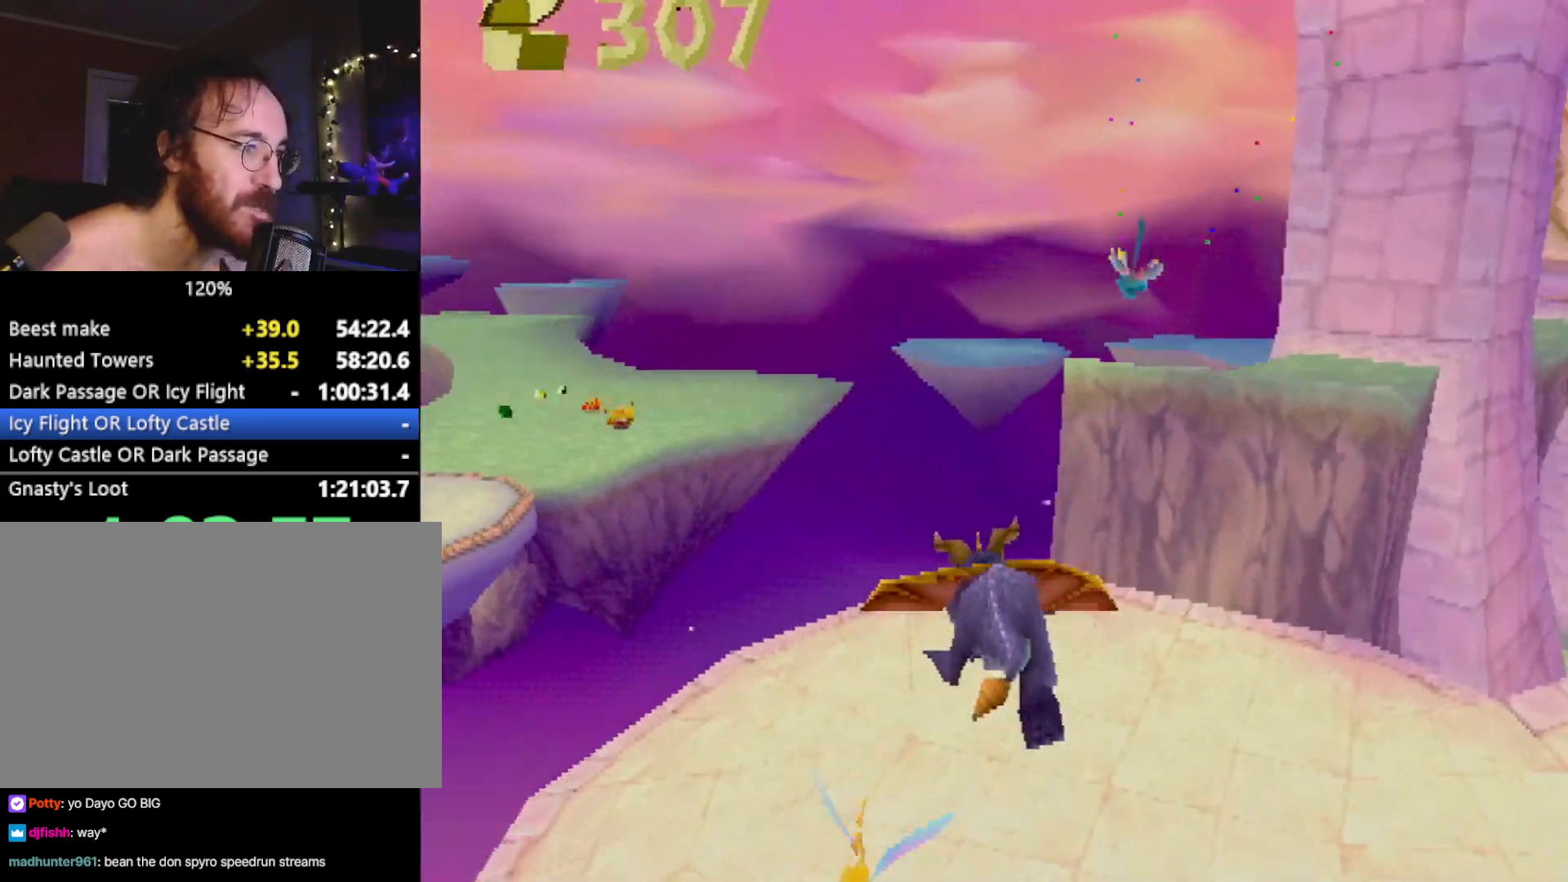
{"buttons": ["SQUARE"], "left_stick": "up", "events": [[134, "left_stick", "center"], [350, "left_stick", "up-left"], [484, "left_stick", "up"]]}
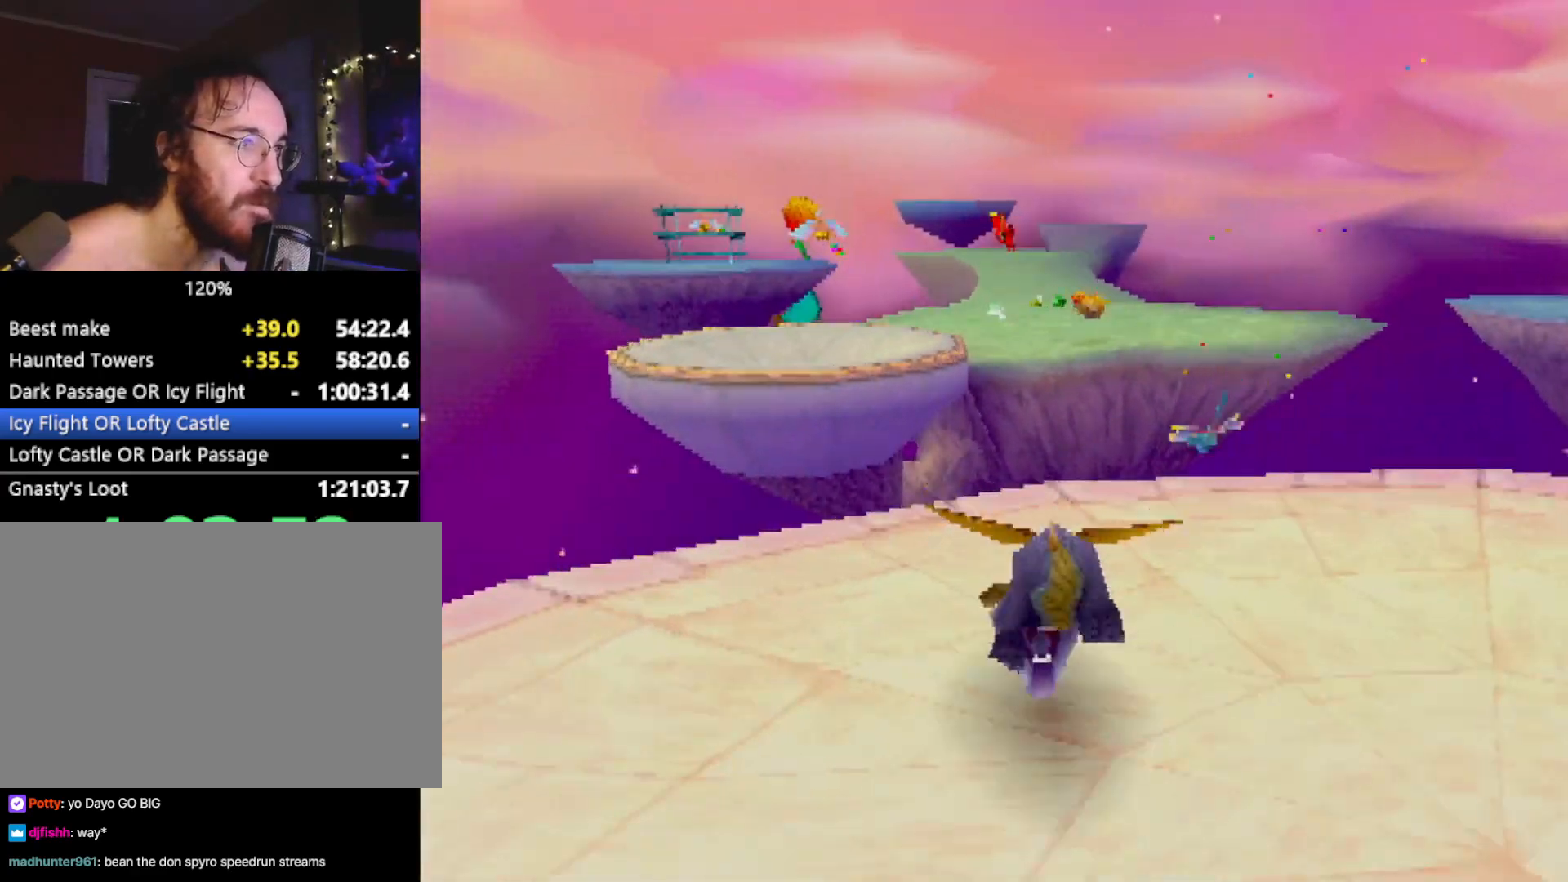
{"buttons": [], "left_stick": "center", "events": [[16, "left_stick", "up-left"], [33, "left_stick", "center"], [50, "CROSS", "down"], [250, "CROSS", "up"], [250, "SQUARE", "up"], [333, "CROSS", "down"], [383, "CIRCLE", "down"], [417, "CROSS", "up"], [450, "CIRCLE", "up"]]}
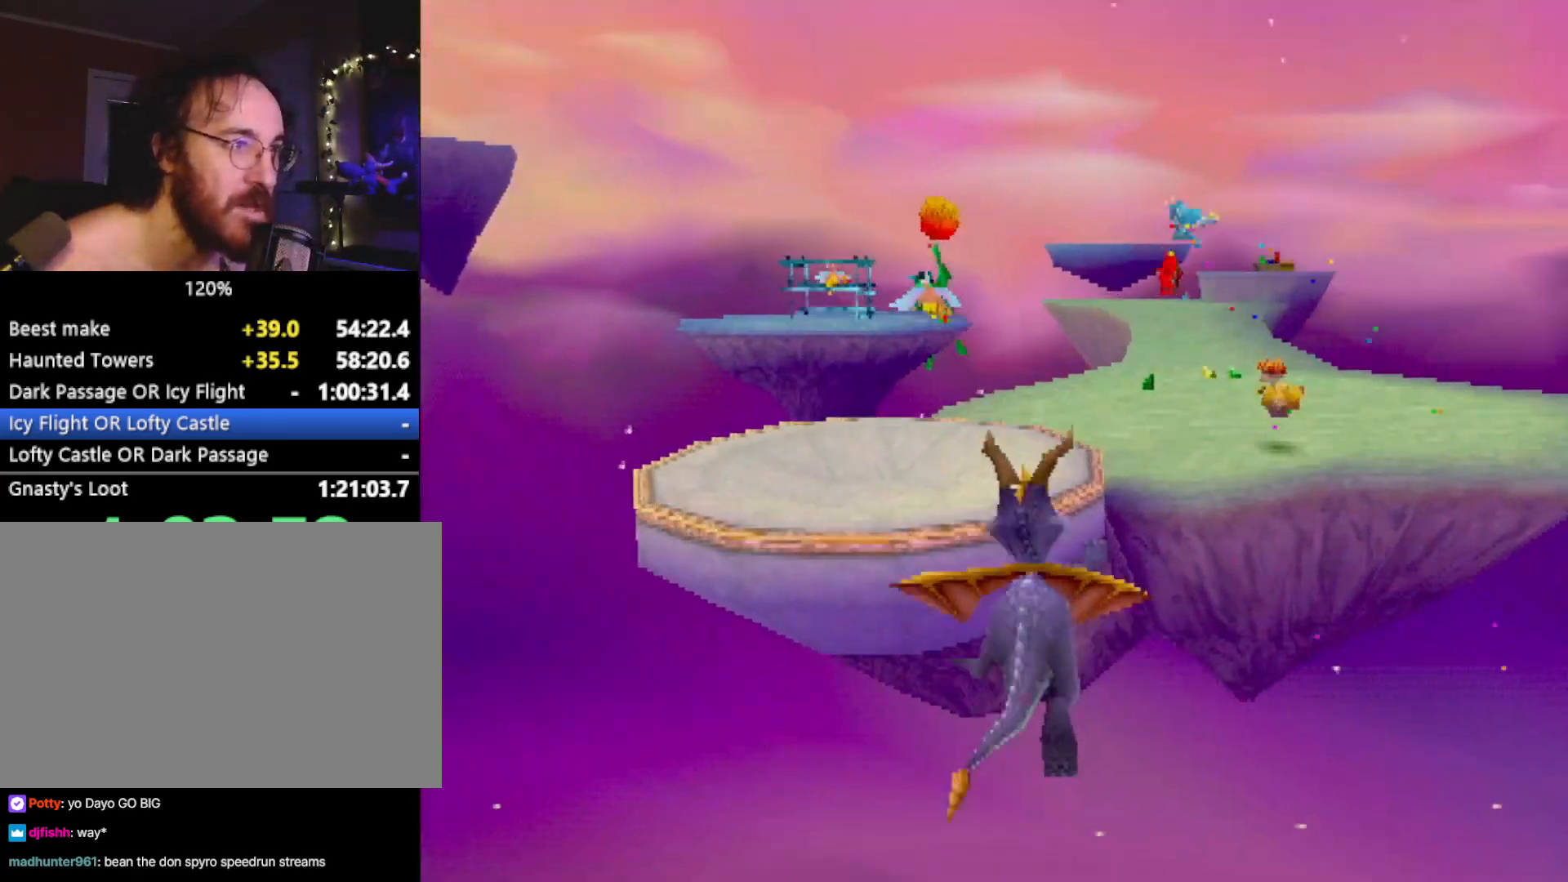
{"buttons": ["SQUARE"], "left_stick": "center", "events": [[417, "SQUARE", "down"]]}
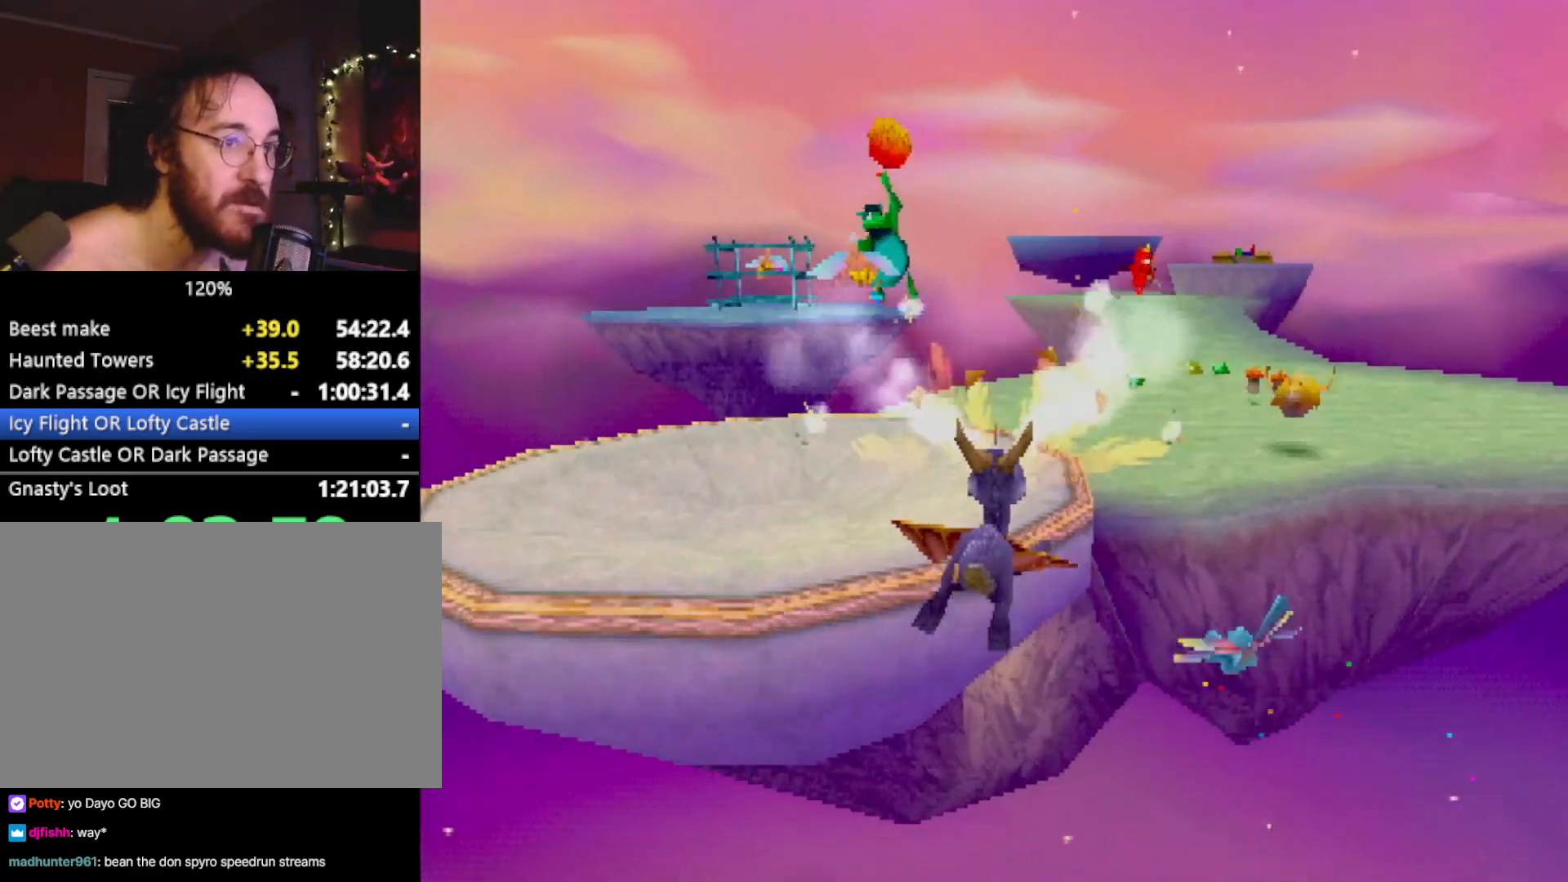
{"buttons": ["SQUARE"], "left_stick": "center", "events": [[83, "left_stick", "right"], [166, "CROSS", "down"], [350, "CROSS", "up"], [450, "left_stick", "center"]]}
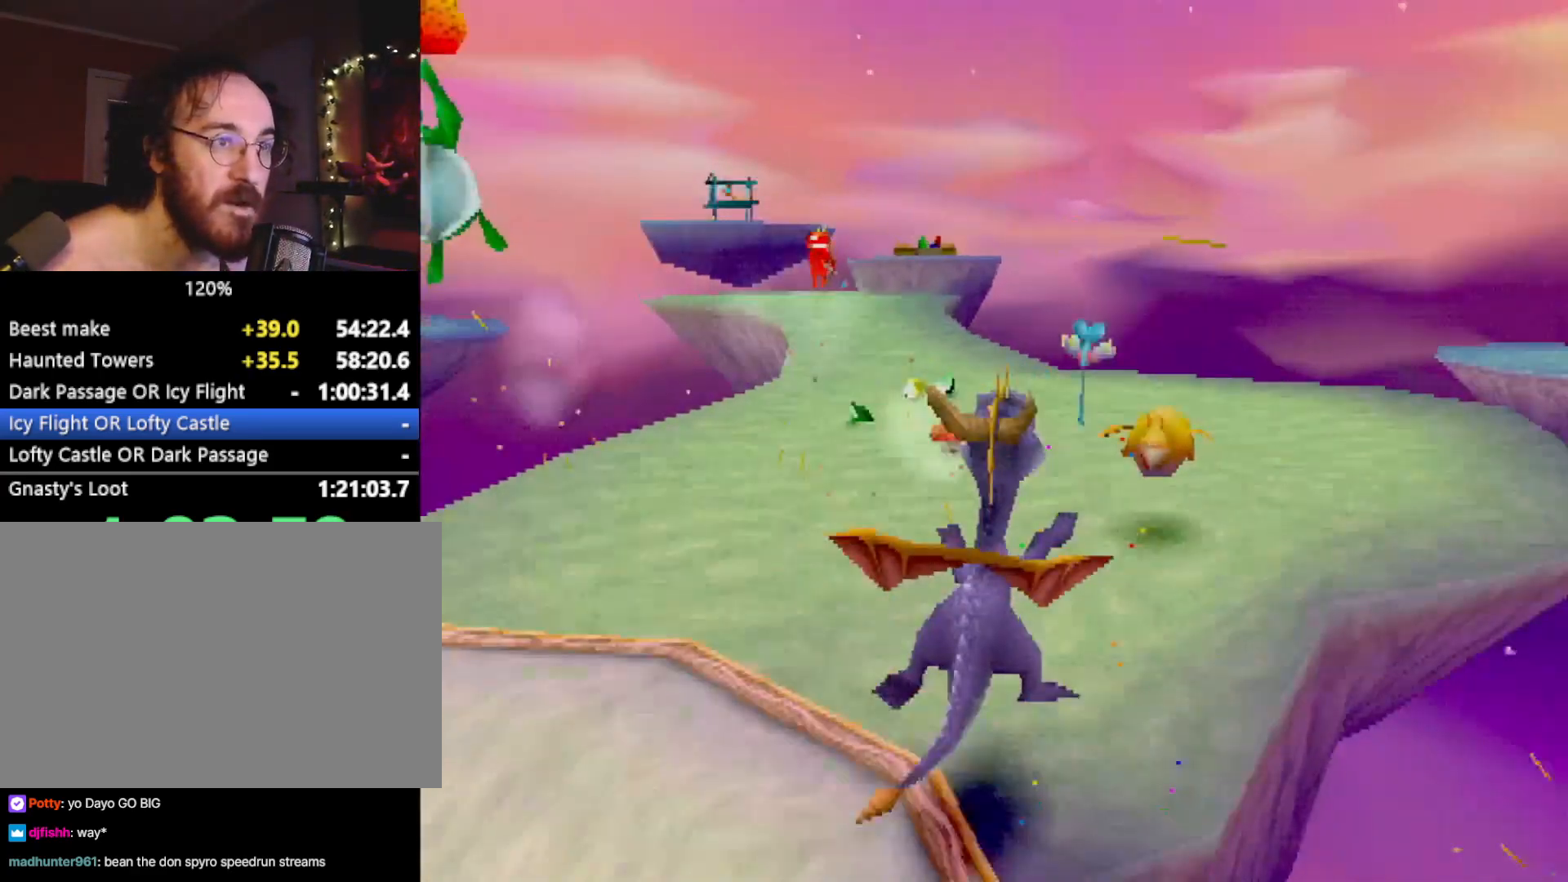
{"buttons": ["SQUARE"], "left_stick": "left", "events": [[17, "SQUARE", "up"], [100, "CROSS", "down"], [184, "CIRCLE", "down"], [184, "CROSS", "up"], [200, "left_stick", "left"], [267, "CIRCLE", "up"], [267, "SQUARE", "down"]]}
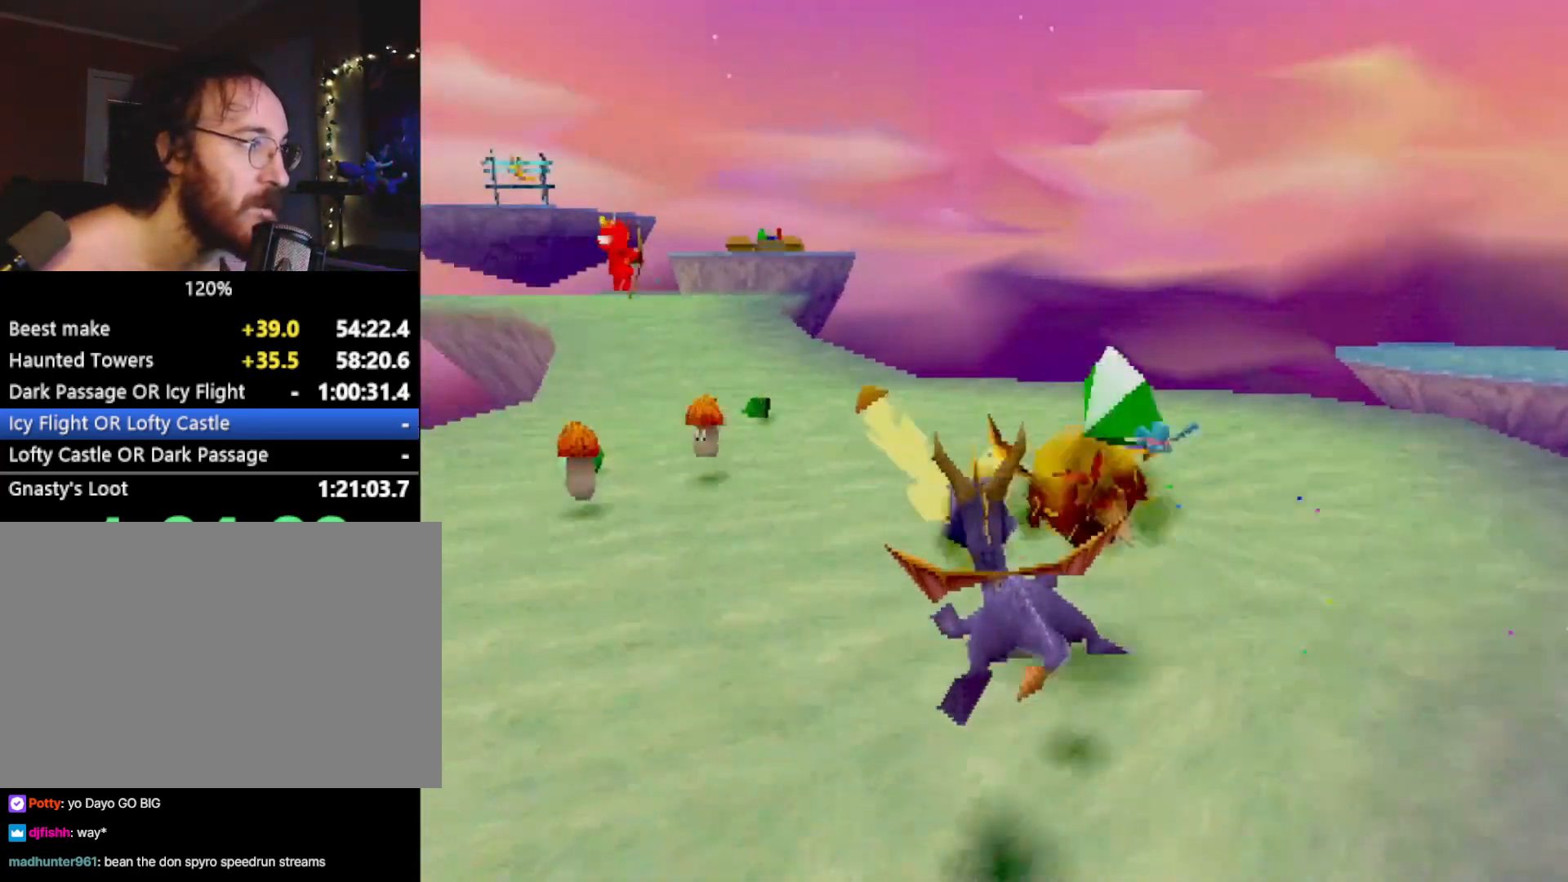
{"buttons": ["SQUARE"], "left_stick": "left", "events": [[66, "left_stick", "center"], [417, "left_stick", "left"]]}
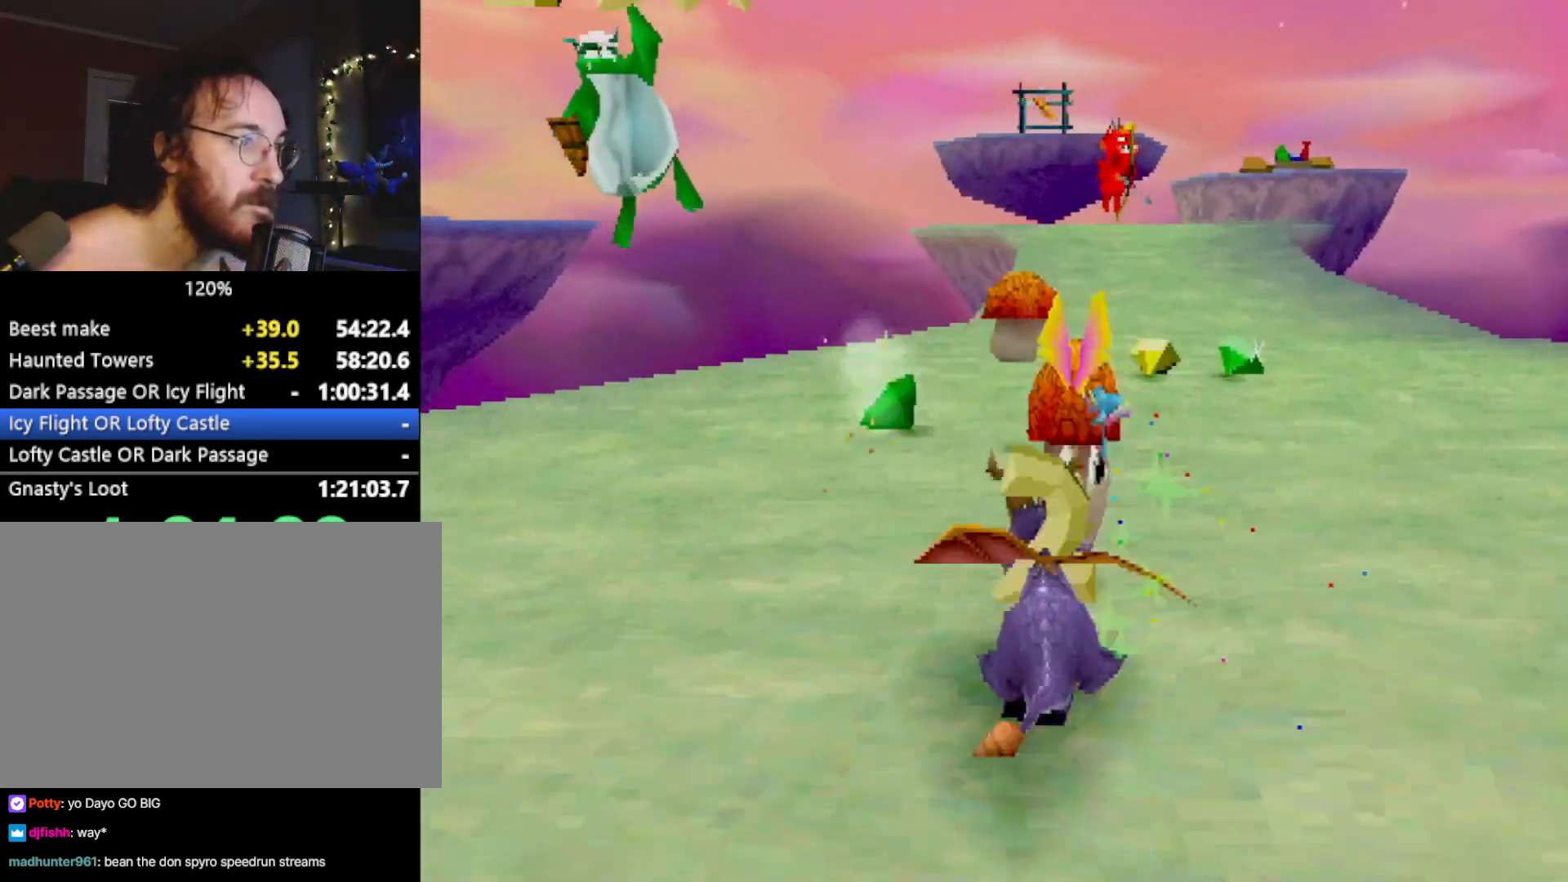
{"buttons": ["SQUARE"], "left_stick": "right", "events": [[50, "left_stick", "center"], [134, "left_stick", "right"], [317, "SQUARE", "up"], [451, "SQUARE", "down"]]}
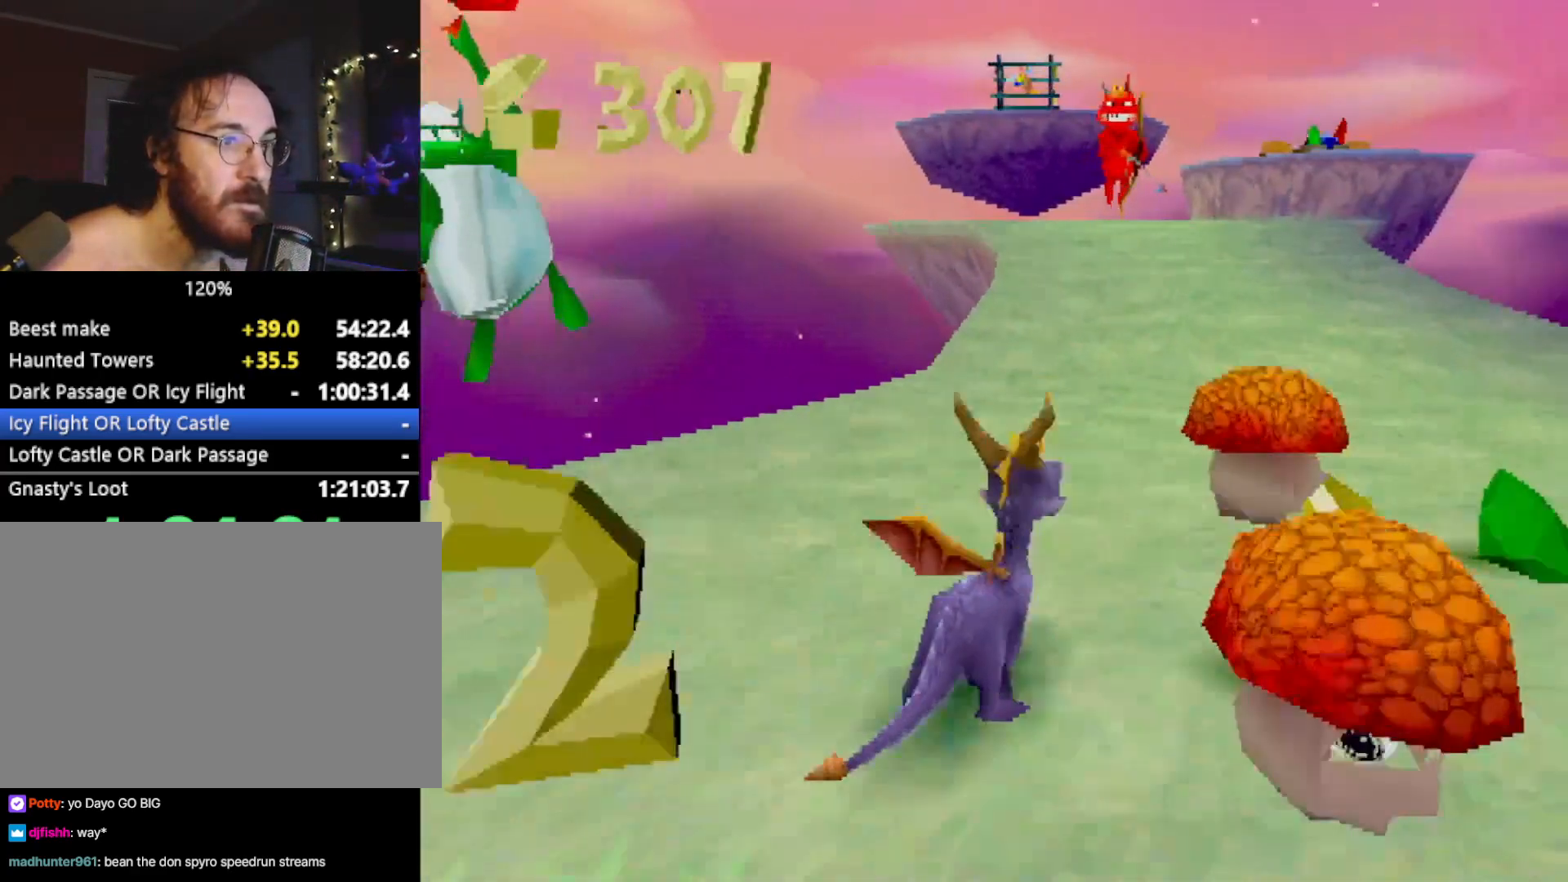
{"buttons": ["CROSS", "SQUARE"], "left_stick": "center", "events": [[116, "left_stick", "up-left"], [250, "CROSS", "down"], [417, "left_stick", "center"]]}
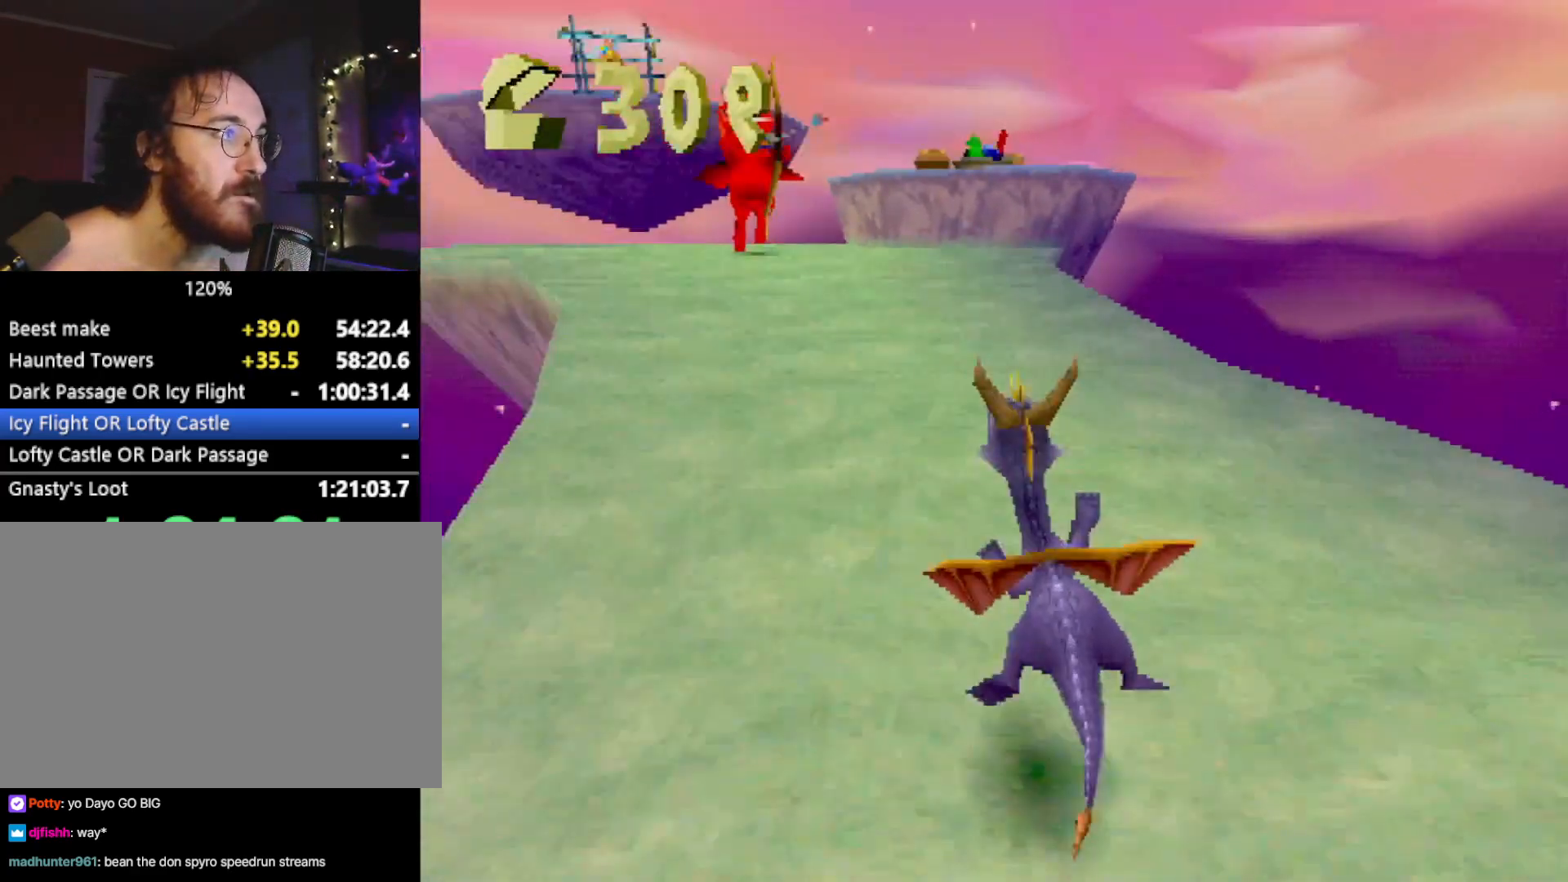
{"buttons": ["SQUARE"], "left_stick": "up", "events": [[33, "CROSS", "up"], [350, "left_stick", "up"], [384, "CIRCLE", "down"], [384, "SQUARE", "up"], [451, "CIRCLE", "up"], [451, "SQUARE", "down"]]}
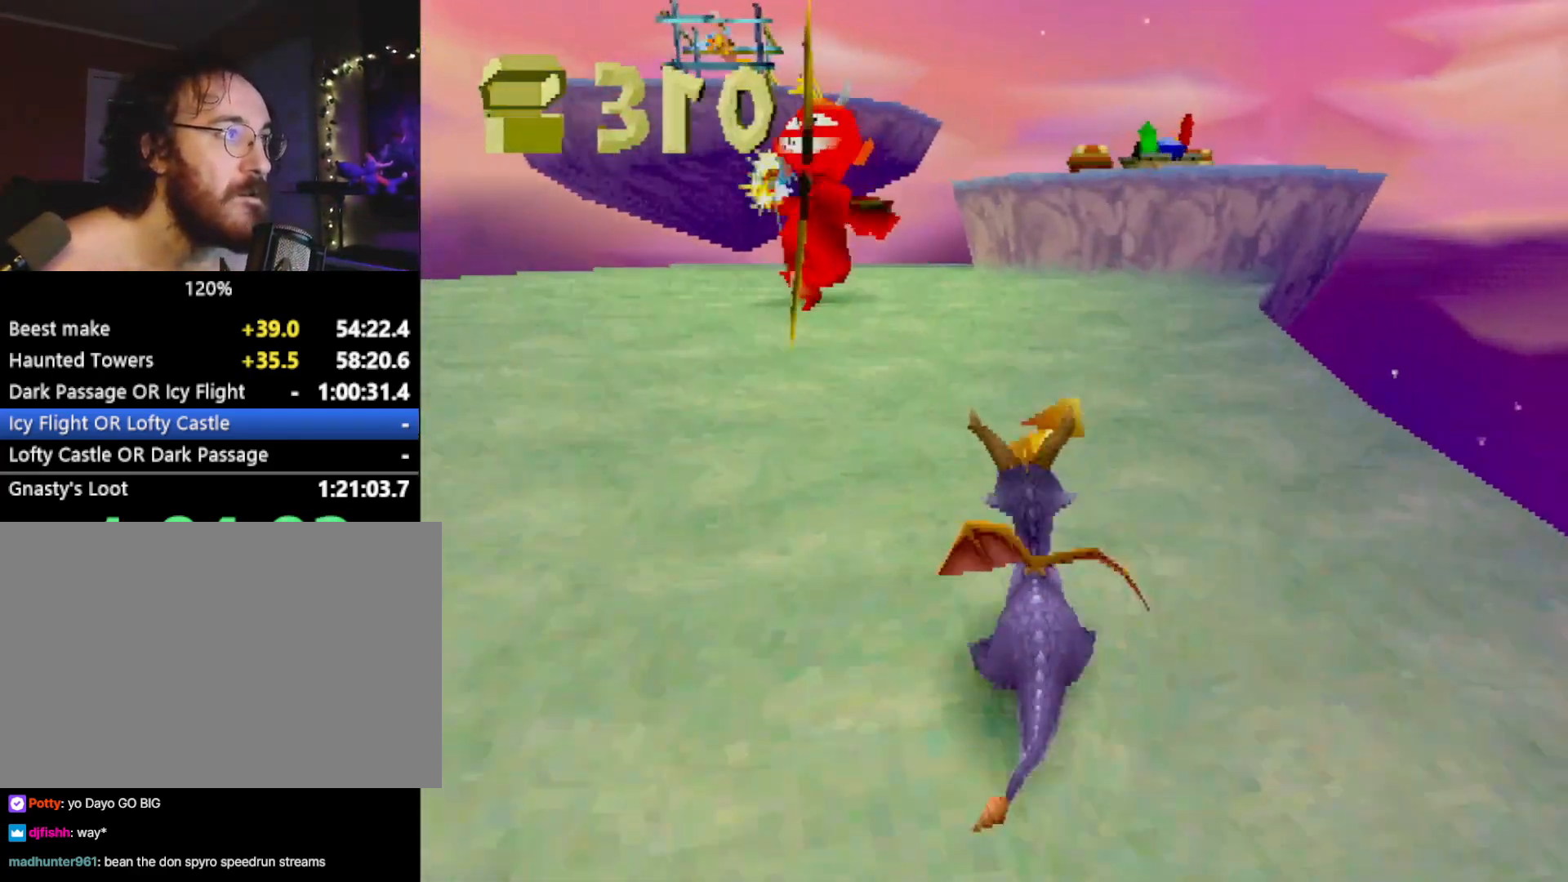
{"buttons": ["SQUARE"], "left_stick": "right", "events": [[66, "left_stick", "up-left"], [183, "left_stick", "center"], [367, "left_stick", "right"]]}
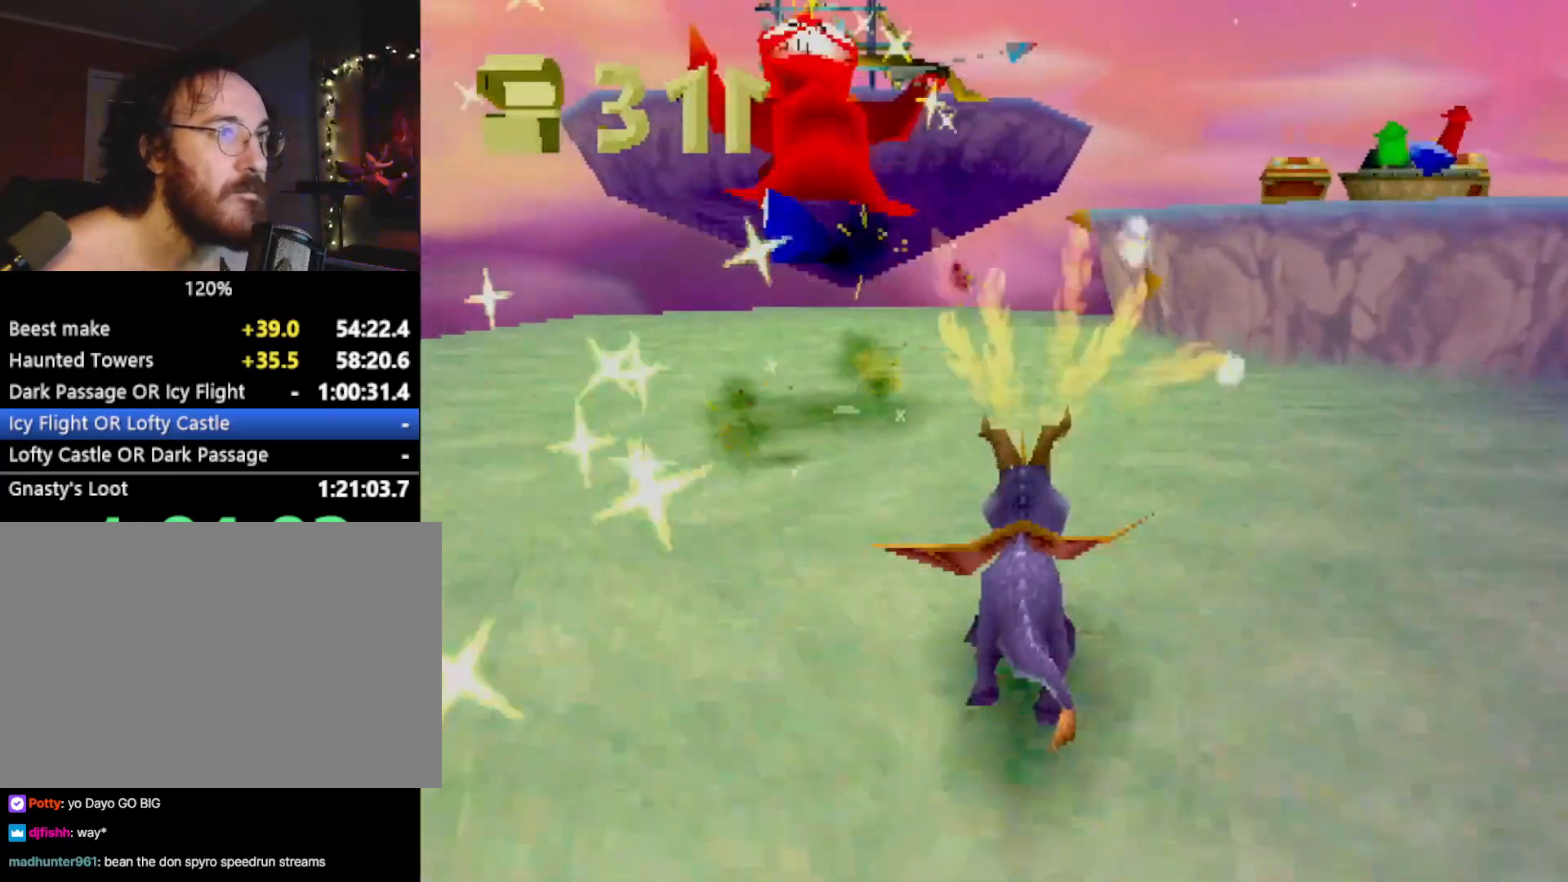
{"buttons": [], "left_stick": "center", "events": [[17, "SQUARE", "up"], [50, "L2", "down"], [67, "CROSS", "down"], [84, "left_stick", "up"], [417, "L2", "up"], [451, "CROSS", "up"], [484, "left_stick", "center"]]}
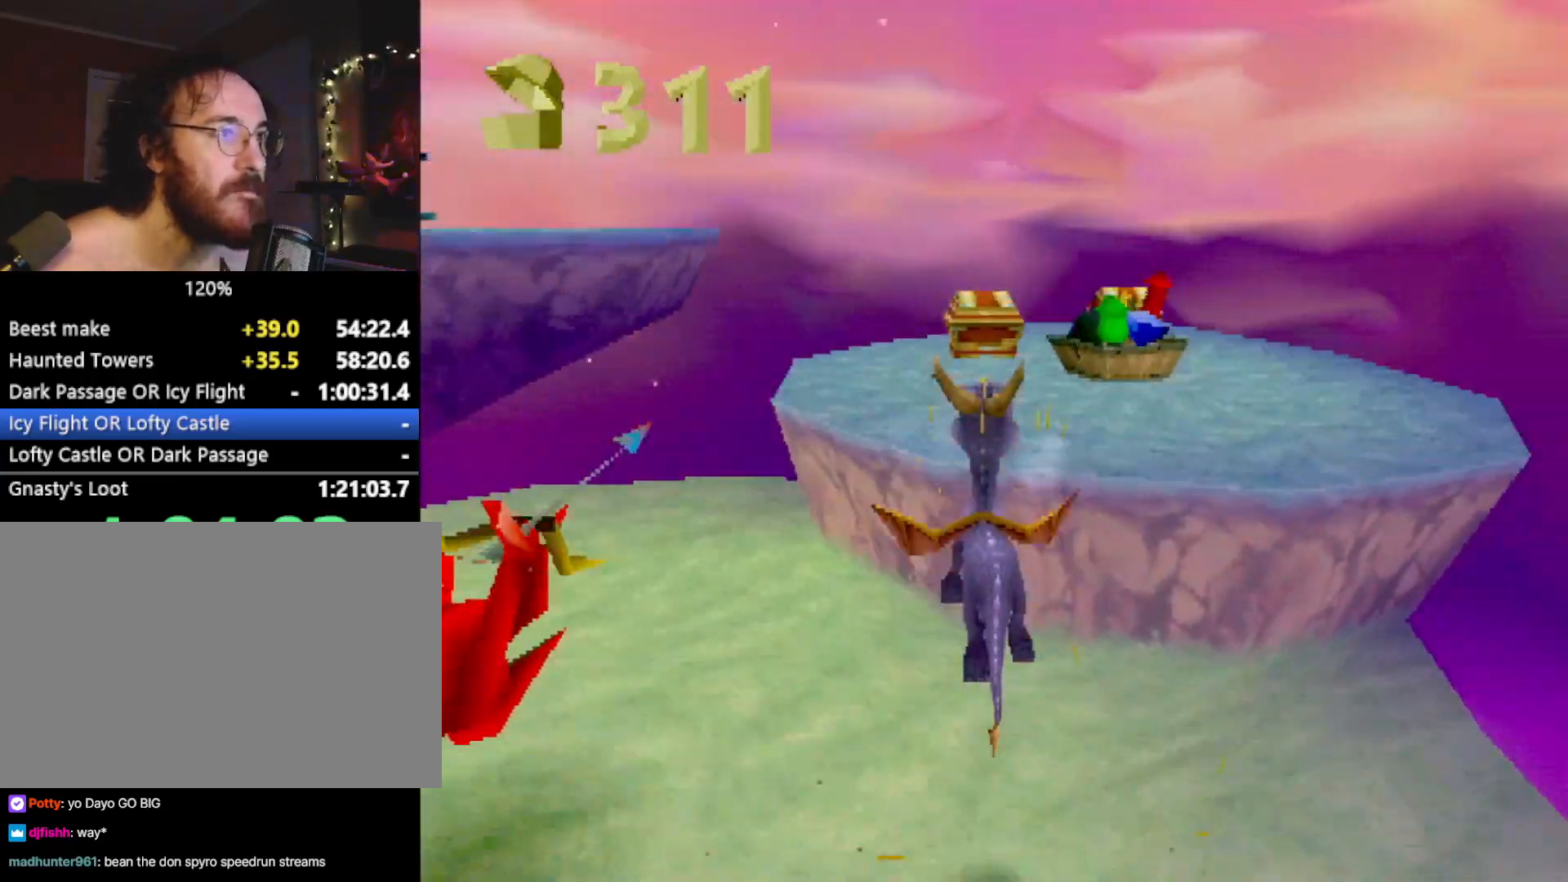
{"buttons": ["SQUARE", "R2"], "left_stick": "right", "events": [[16, "SQUARE", "down"], [283, "left_stick", "right"], [483, "R2", "down"]]}
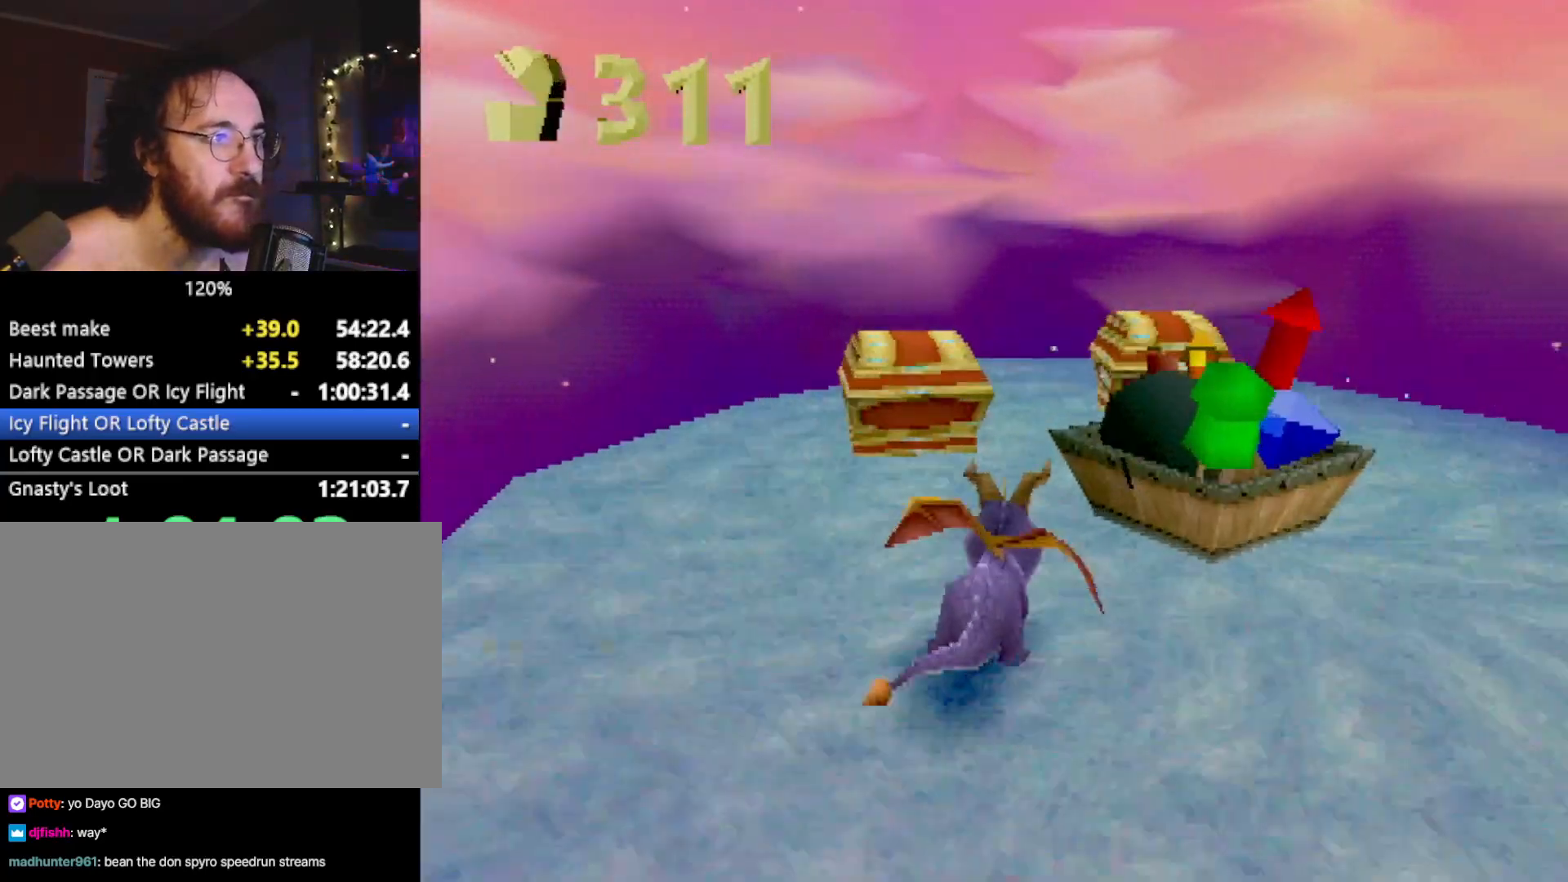
{"buttons": [], "left_stick": "right", "events": [[251, "R2", "up"], [251, "SQUARE", "up"]]}
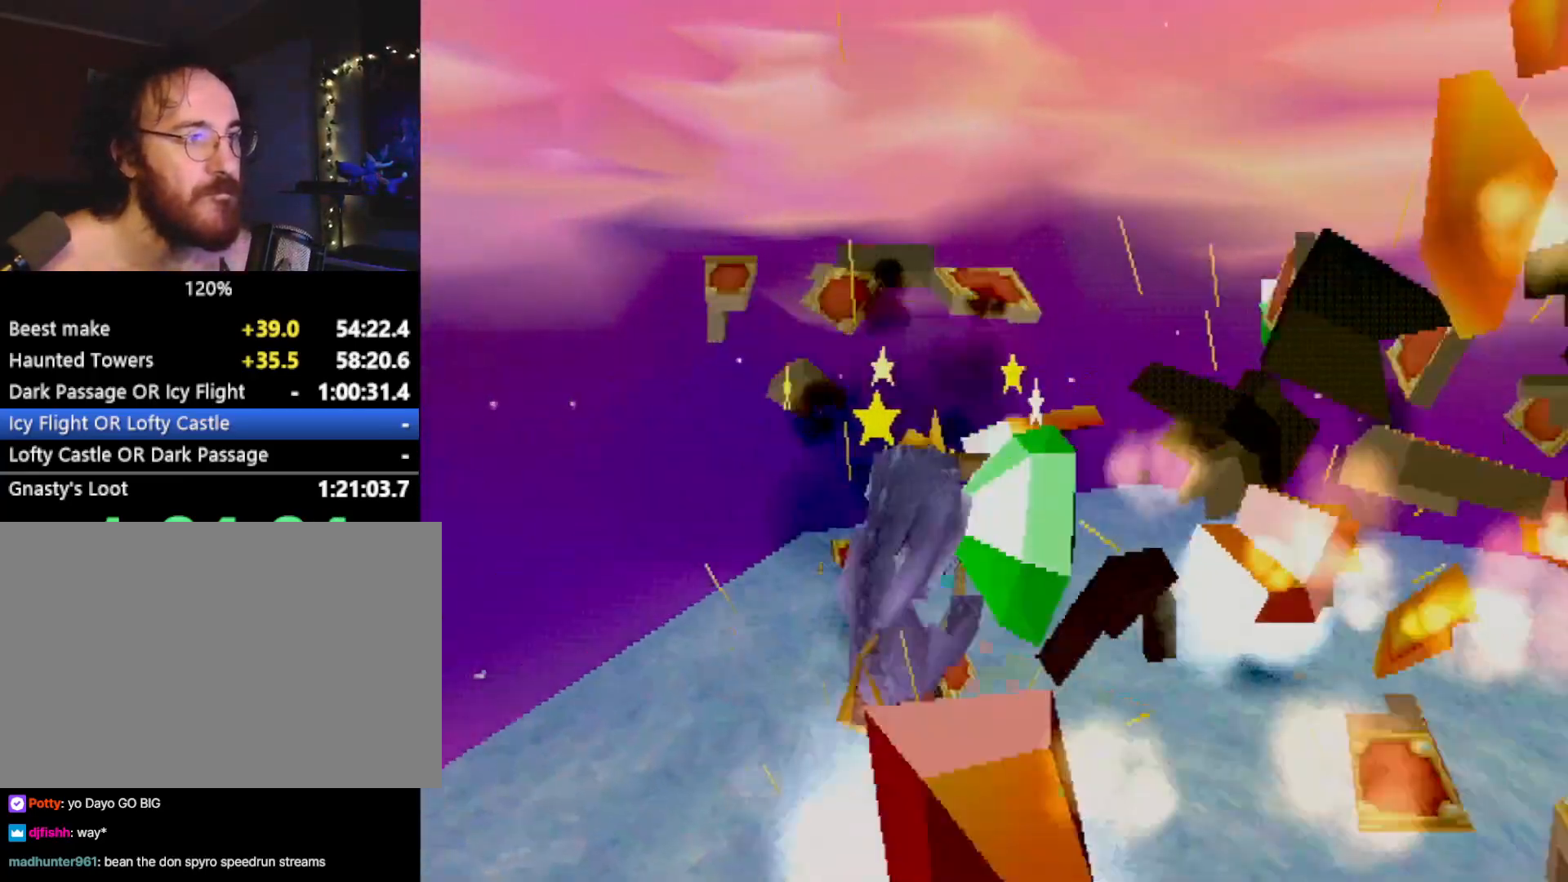
{"buttons": [], "left_stick": "right", "events": [[33, "left_stick", "center"], [217, "left_stick", "right"]]}
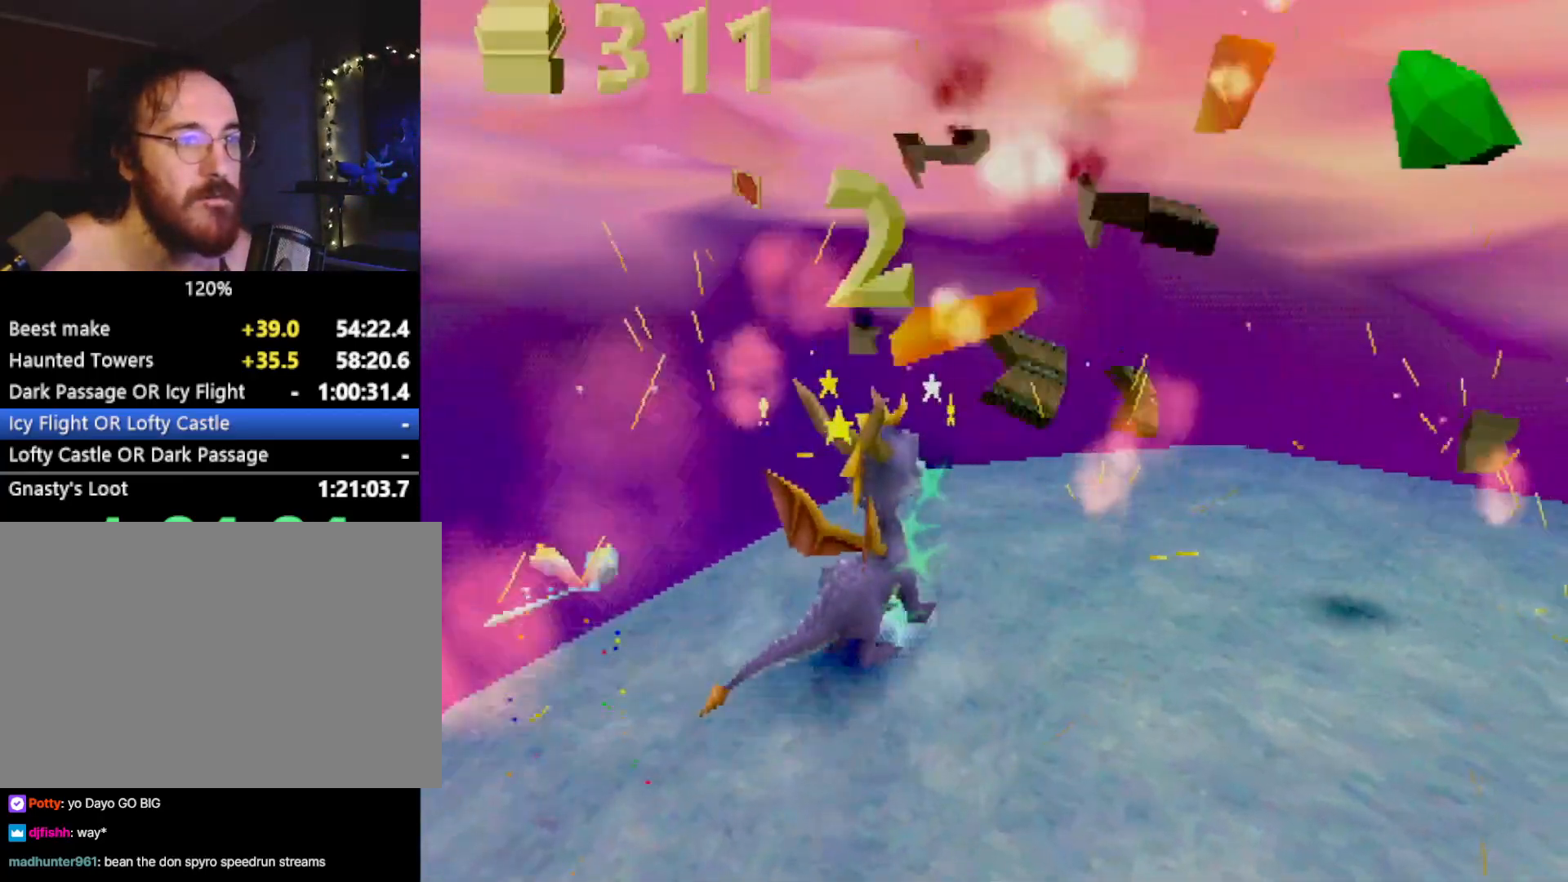
{"buttons": ["SQUARE"], "left_stick": "right", "events": [[301, "SQUARE", "down"]]}
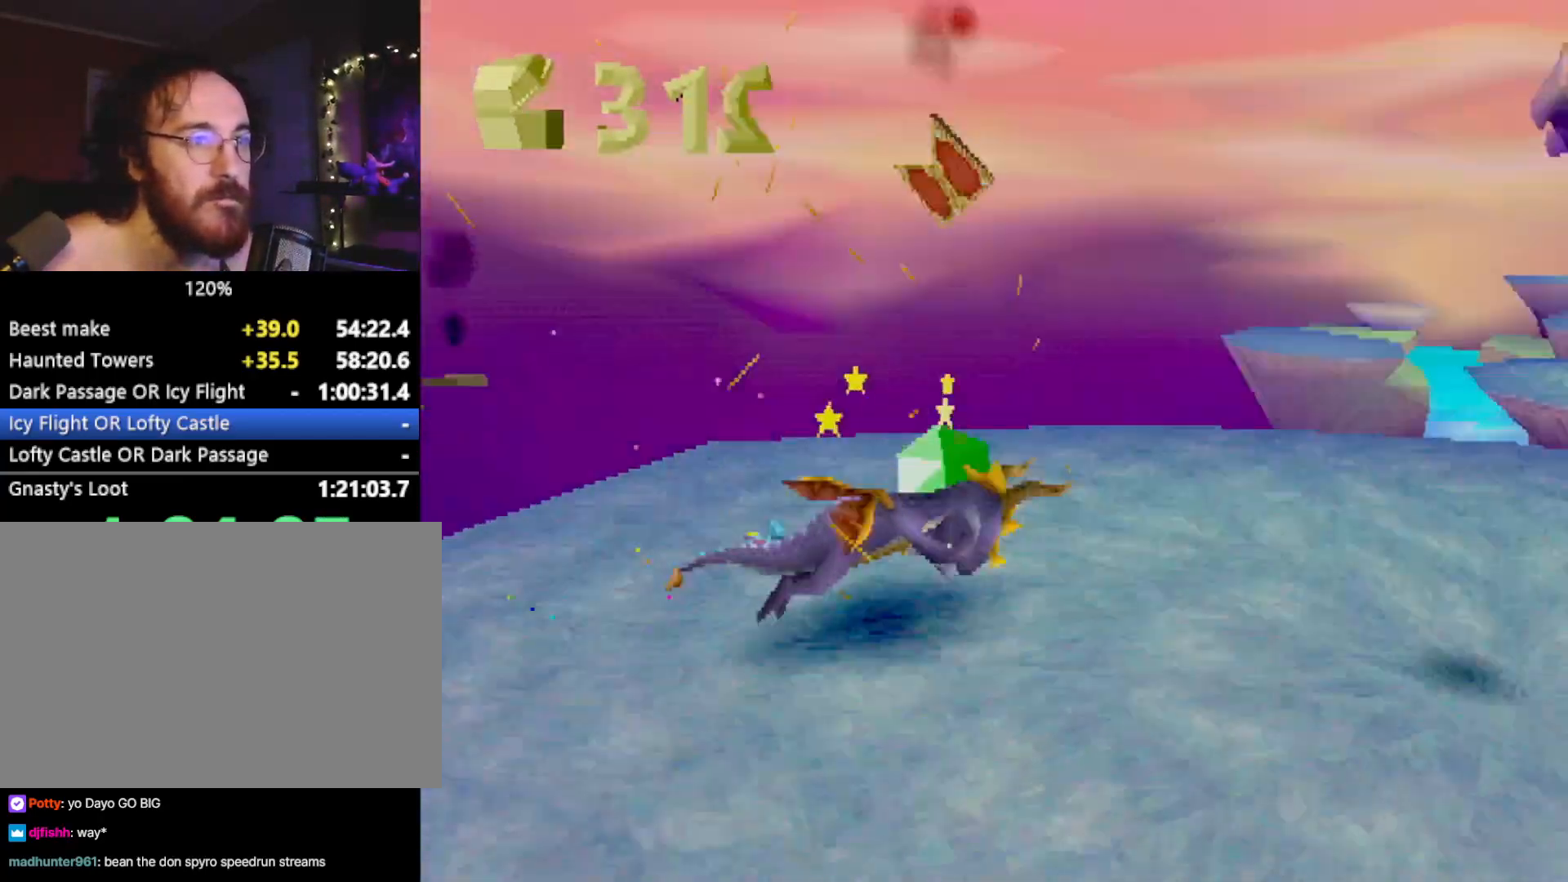
{"buttons": ["CROSS"], "left_stick": "down-right", "events": [[17, "SQUARE", "up"], [67, "left_stick", "center"], [117, "CROSS", "down"], [183, "left_stick", "down-right"]]}
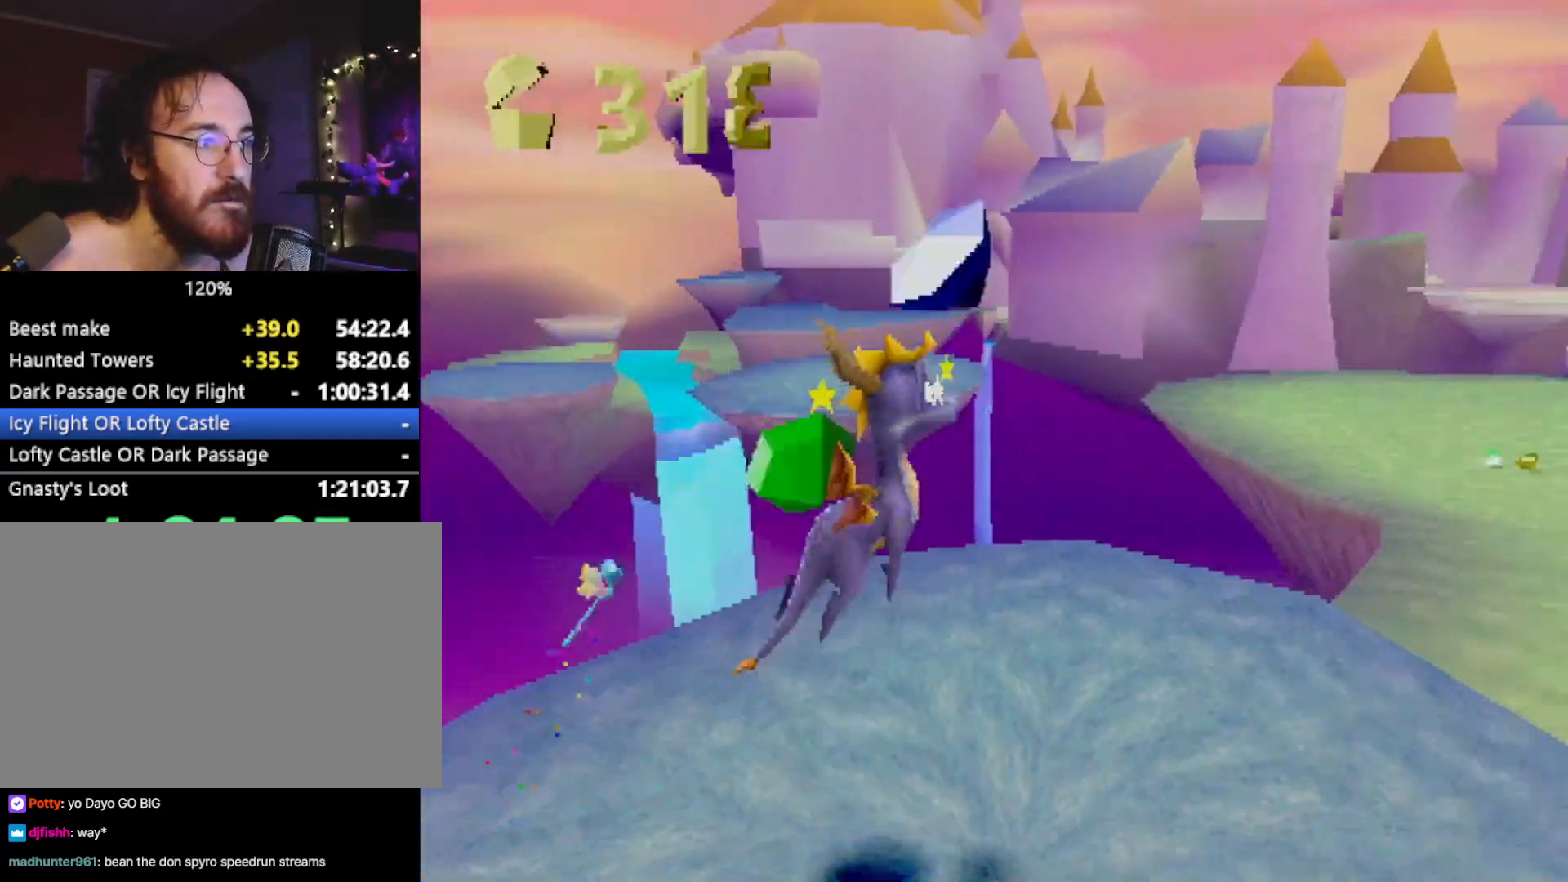
{"buttons": ["SQUARE"], "left_stick": "left", "events": [[34, "CROSS", "up"], [34, "SQUARE", "down"], [84, "left_stick", "up-right"], [167, "left_stick", "up-left"], [251, "left_stick", "center"], [267, "CROSS", "down"], [334, "CROSS", "up"], [417, "left_stick", "left"]]}
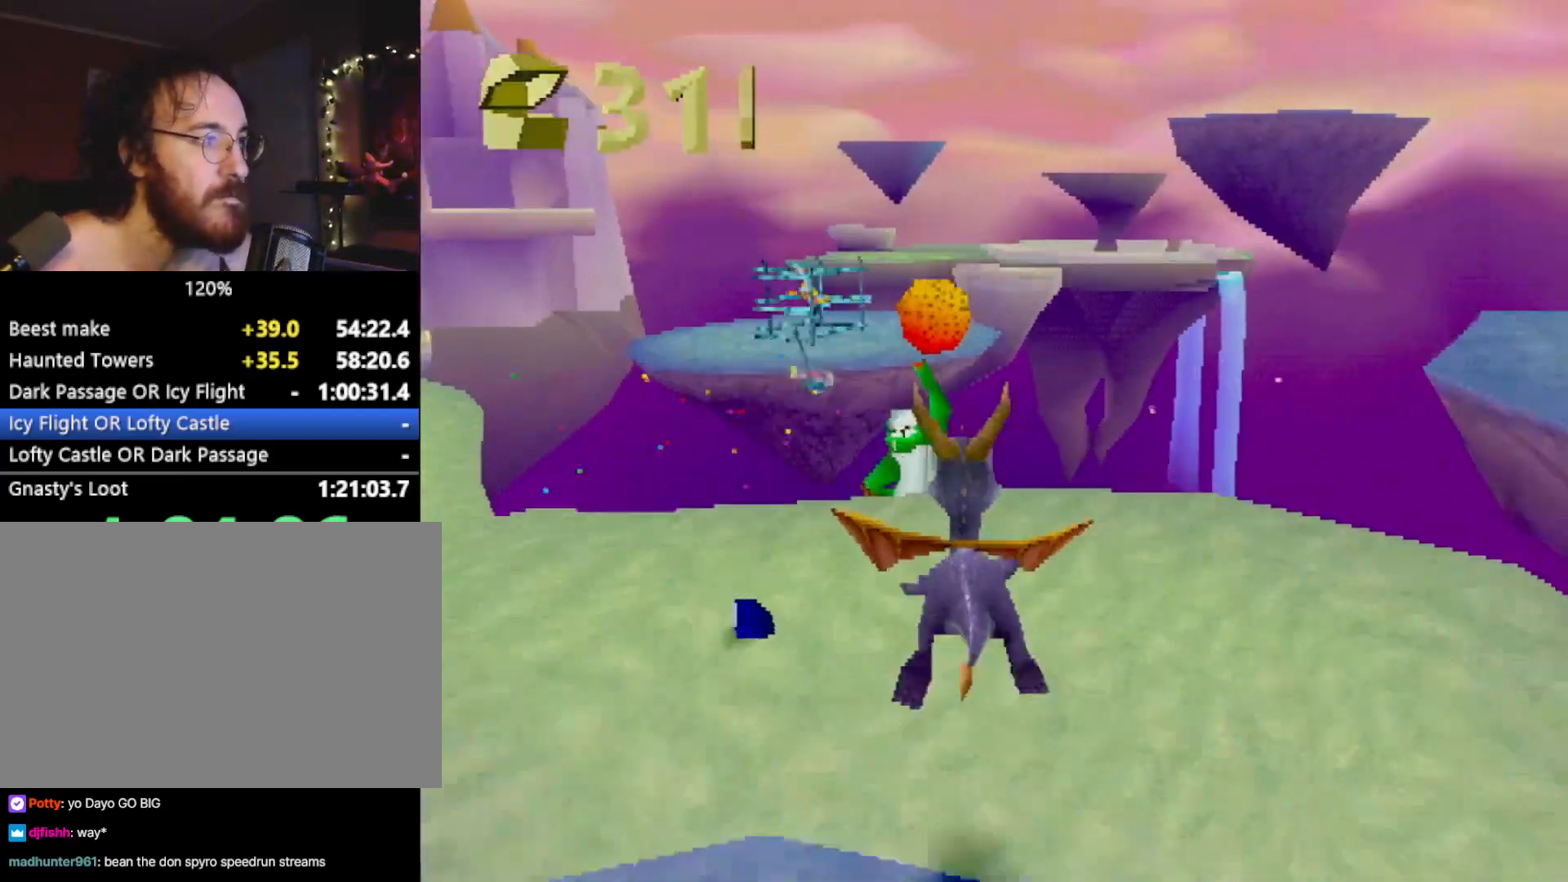
{"buttons": ["SQUARE"], "left_stick": "center", "events": [[83, "left_stick", "center"], [183, "left_stick", "right"], [334, "left_stick", "center"]]}
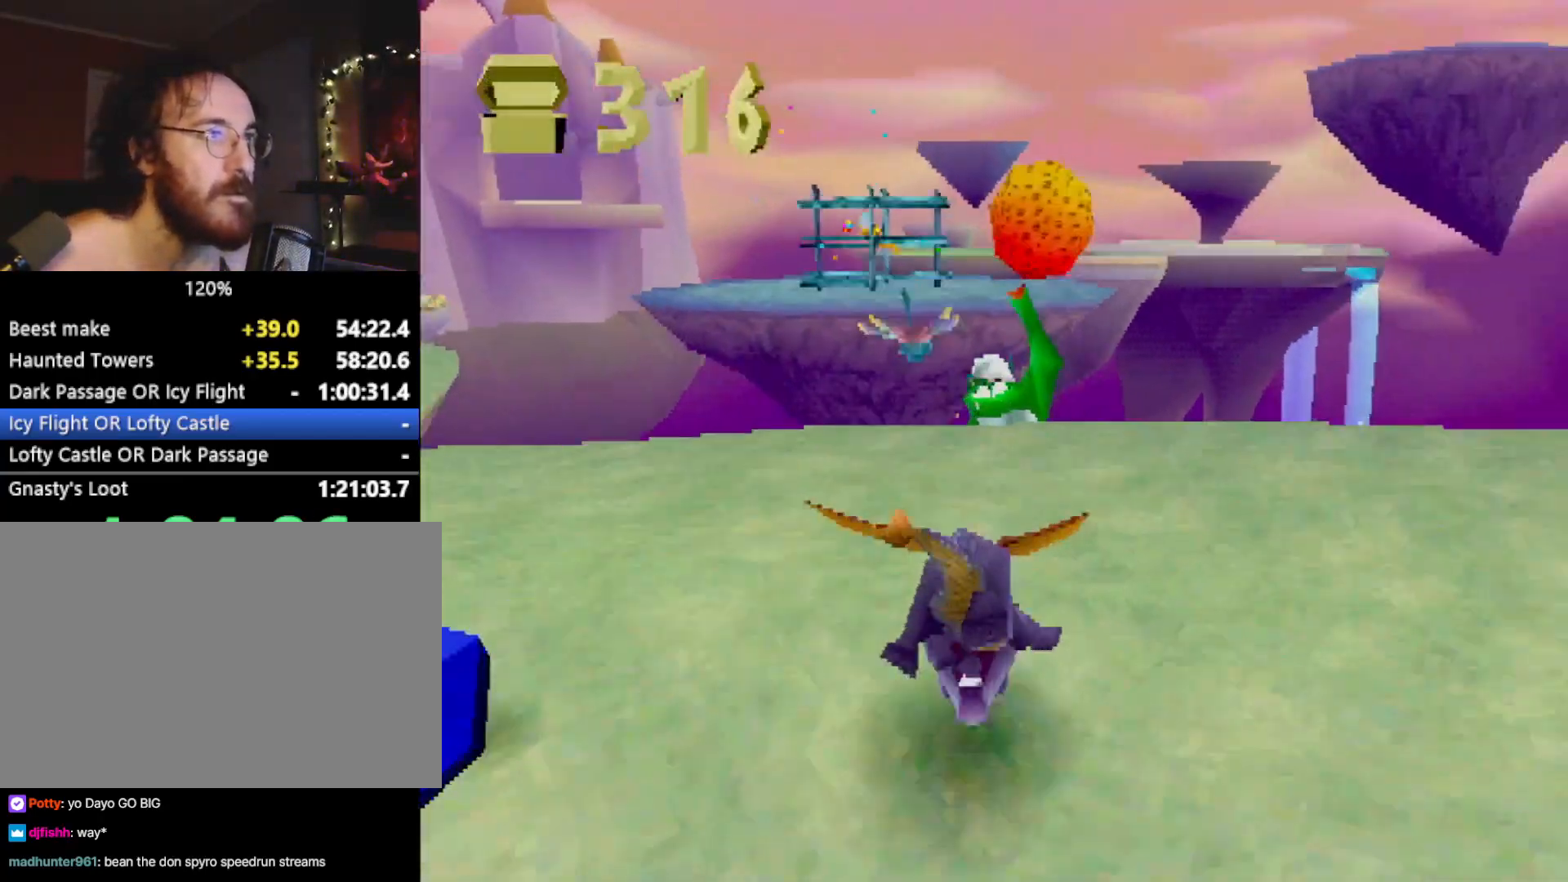
{"buttons": ["CROSS"], "left_stick": "down", "events": [[84, "left_stick", "up-left"], [184, "SQUARE", "up"], [184, "left_stick", "up"], [217, "CROSS", "down"], [434, "left_stick", "down"]]}
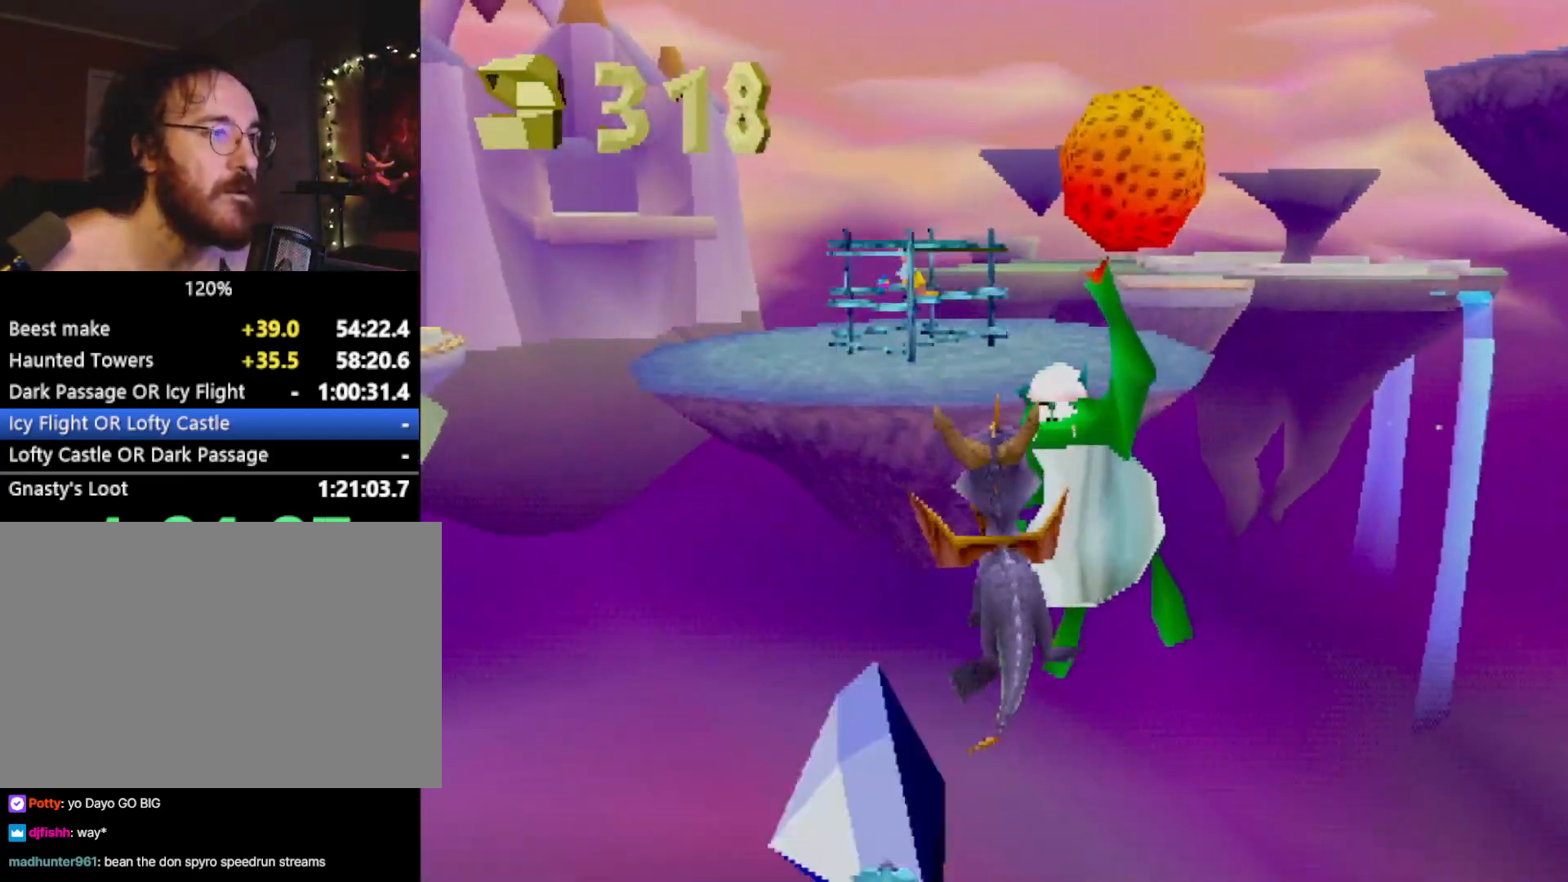
{"buttons": [], "left_stick": "down", "events": [[167, "CROSS", "up"]]}
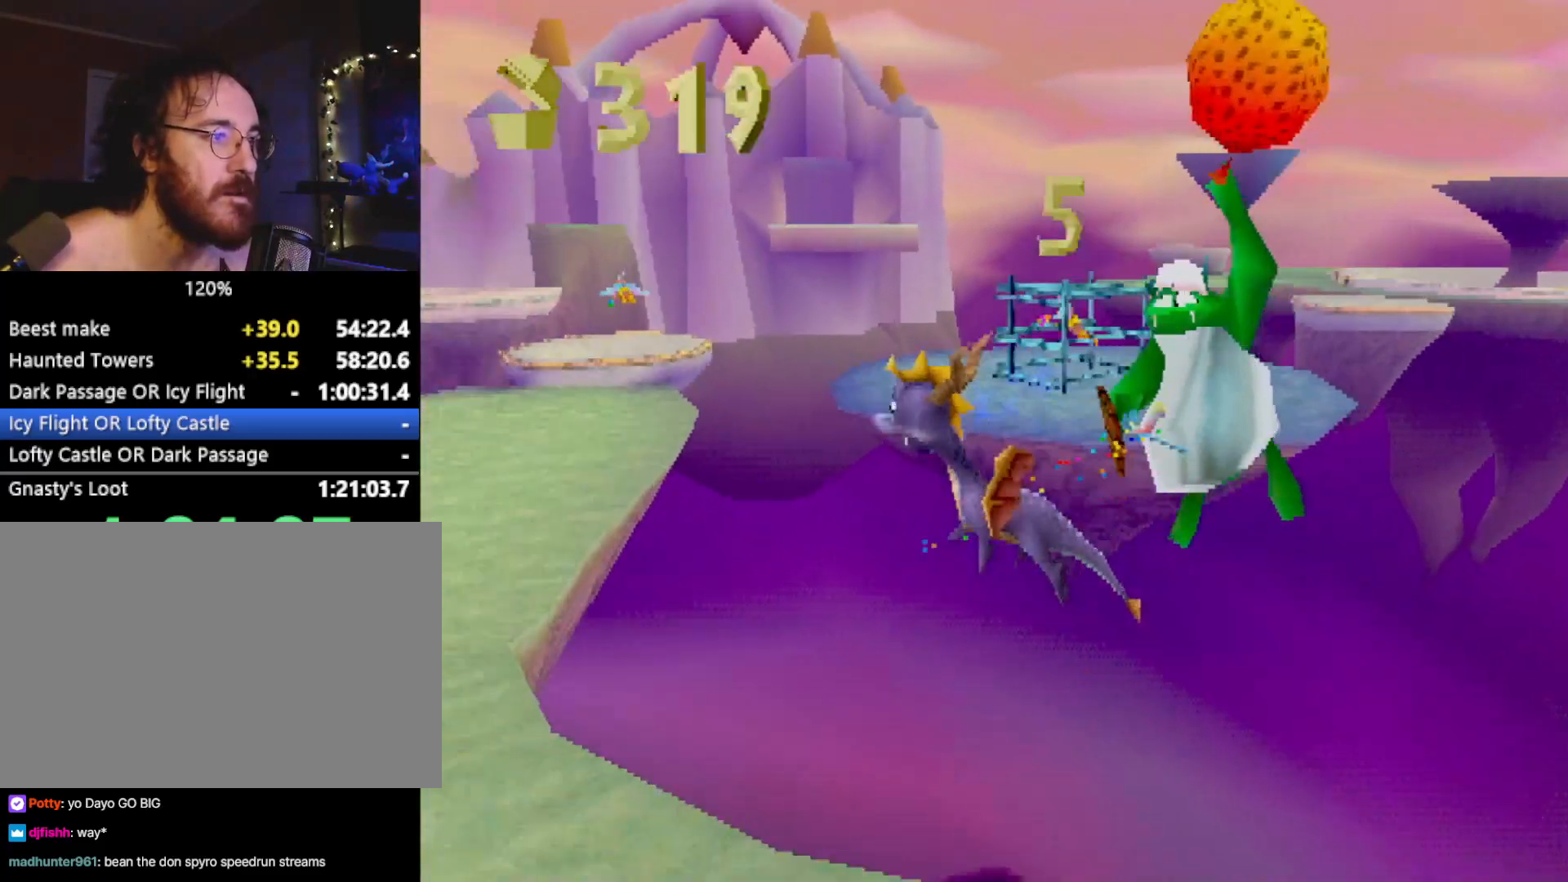
{"buttons": [], "left_stick": "center", "events": [[17, "L2", "down"], [234, "left_stick", "down-right"], [351, "L2", "up"], [384, "left_stick", "center"]]}